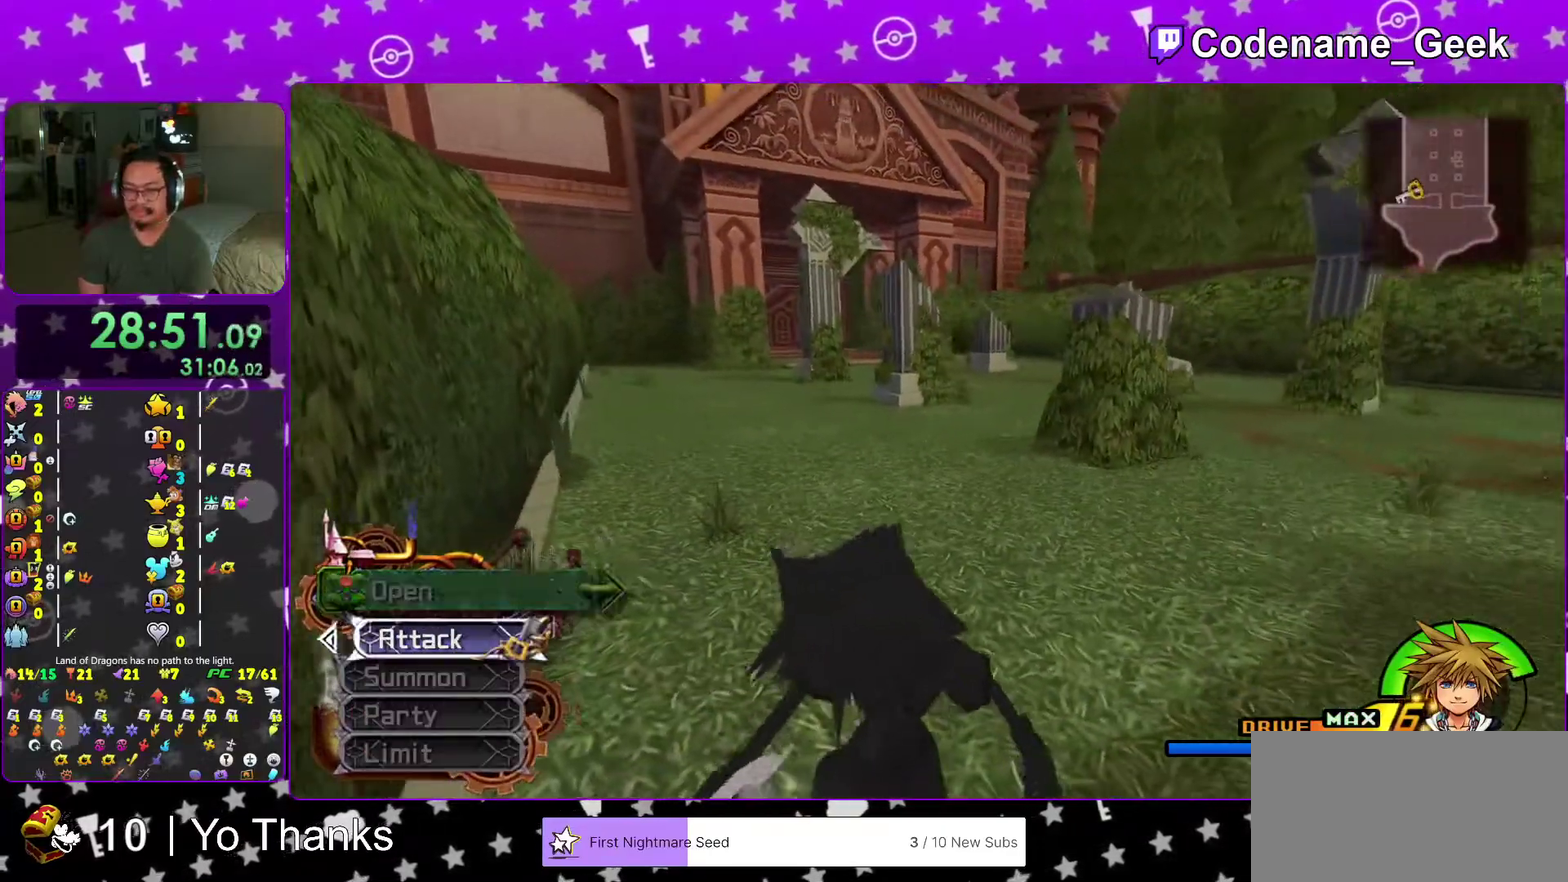
Gameplay with a controller (Nintendo layout); each line is a JSON object with the inputs held at the frame after it (dt_ms = milliseconds from this image to that frame). "events" lists button and stick changes between this image and that frame as [ms after this image, input, new state], when the widget could be followed in between. This overlay highlights the sticks when they move; stick clicks (L3 R3) are not distinguishable. Not read: L3 R3 SELECT START.
{"dt_ms": 300, "buttons": [], "left_stick": "up", "right_stick": "center", "events": [[50, "X", "down"], [167, "X", "up"], [167, "right_stick", "down-right"], [234, "left_stick", "up"], [234, "right_stick", "center"]]}
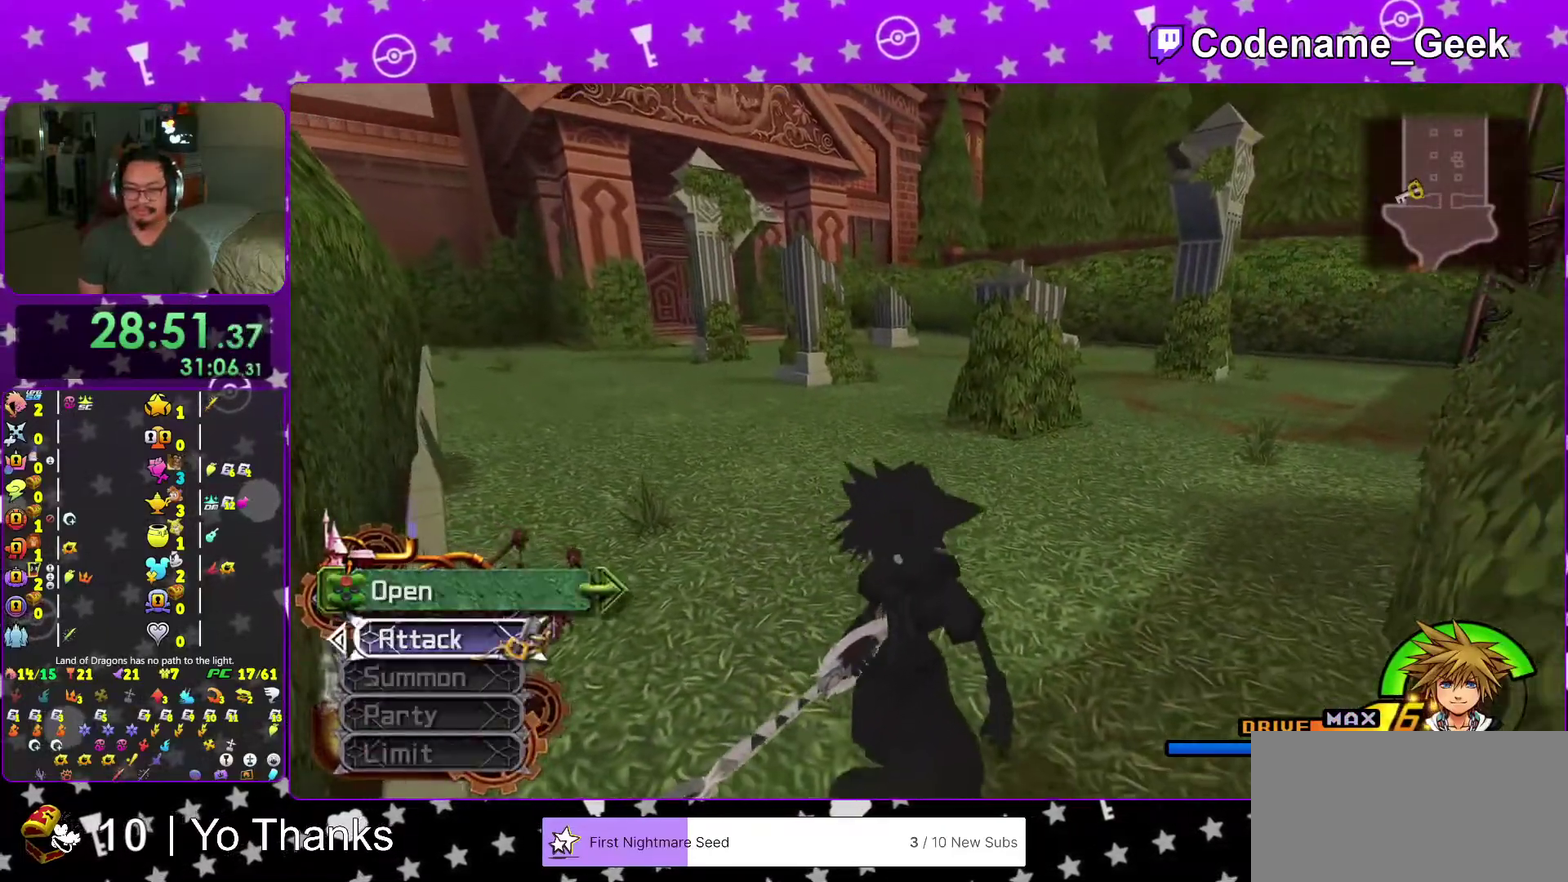
{"dt_ms": 701, "buttons": ["Y"], "left_stick": "up", "right_stick": "center", "events": [[67, "B", "down"], [501, "B", "up"], [551, "Y", "down"]]}
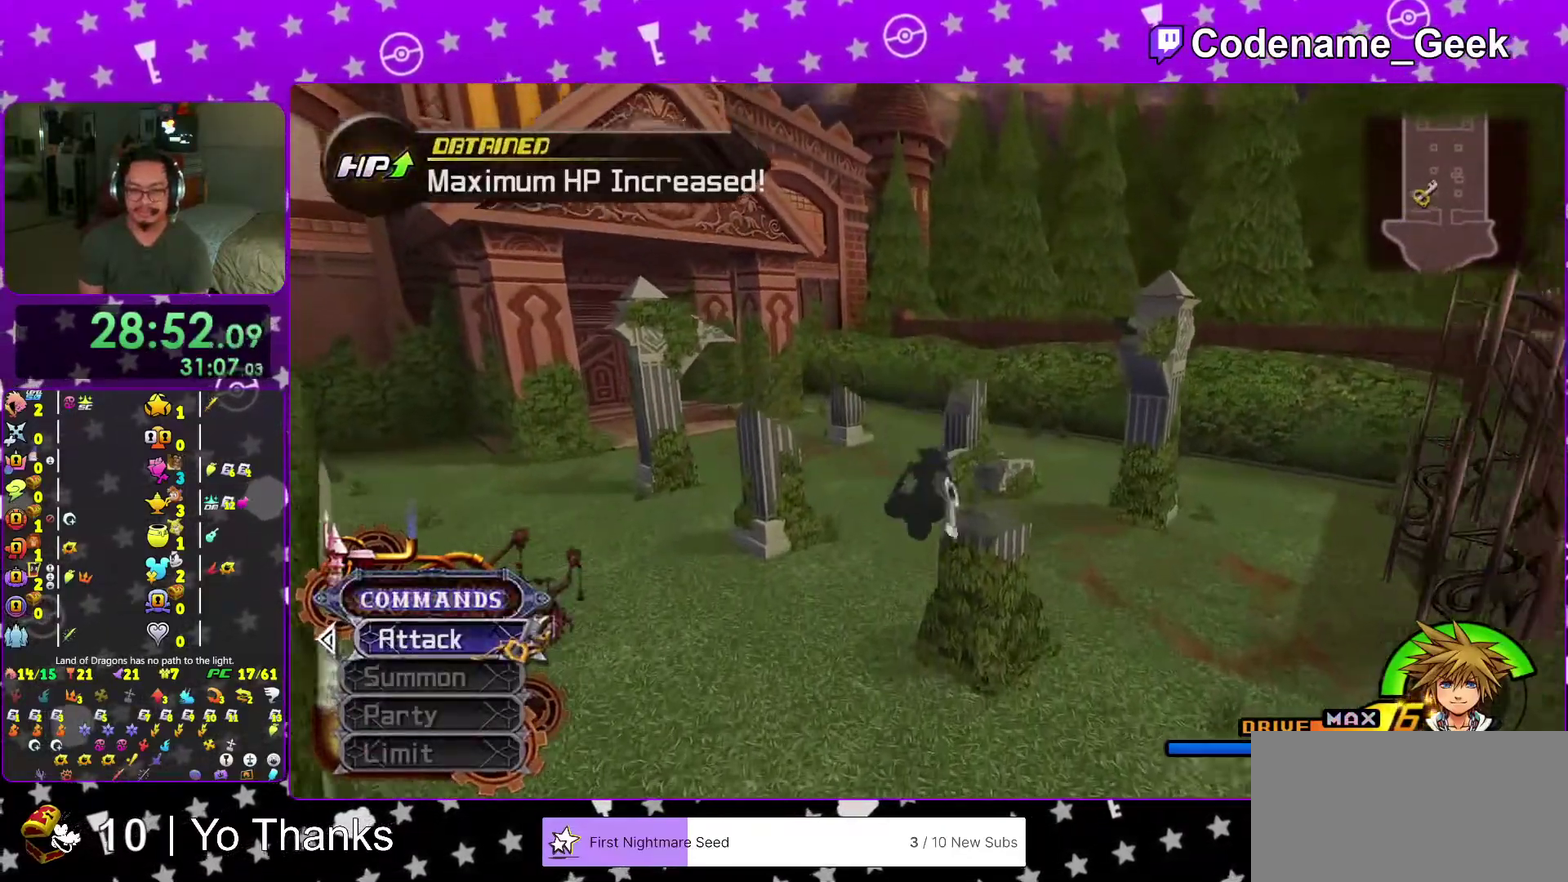
{"dt_ms": 300, "buttons": ["Y"], "left_stick": "up-right", "right_stick": "center", "events": [[300, "left_stick", "up-right"]]}
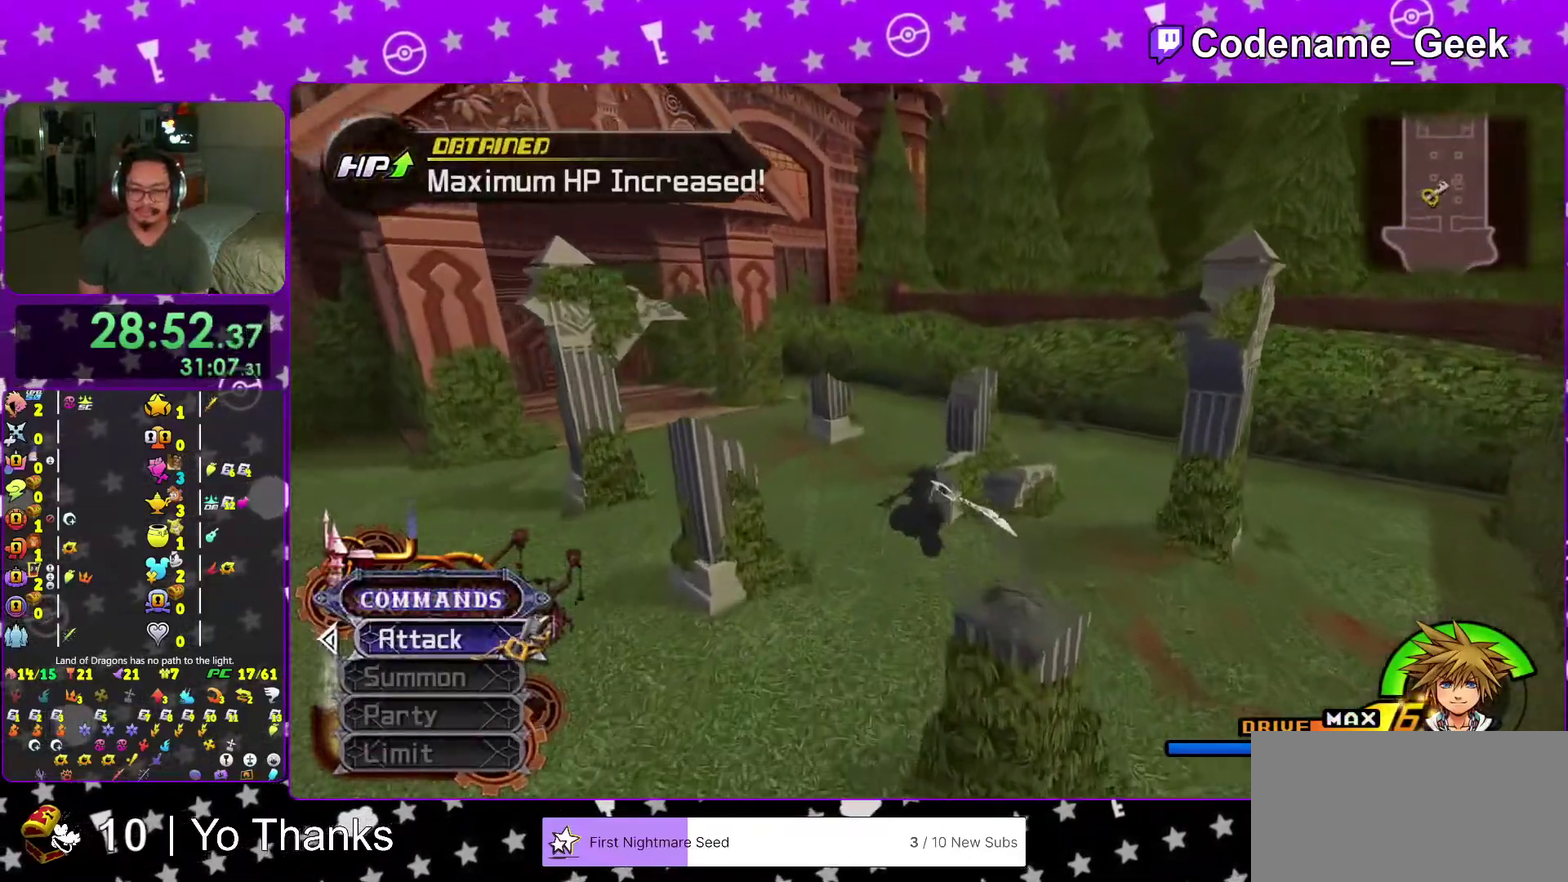
{"dt_ms": 701, "buttons": [], "left_stick": "up", "right_stick": "center", "events": [[100, "right_stick", "down-right"], [167, "left_stick", "up"], [267, "left_stick", "up-right"], [417, "Y", "up"], [434, "right_stick", "left"], [534, "right_stick", "center"], [551, "left_stick", "up"]]}
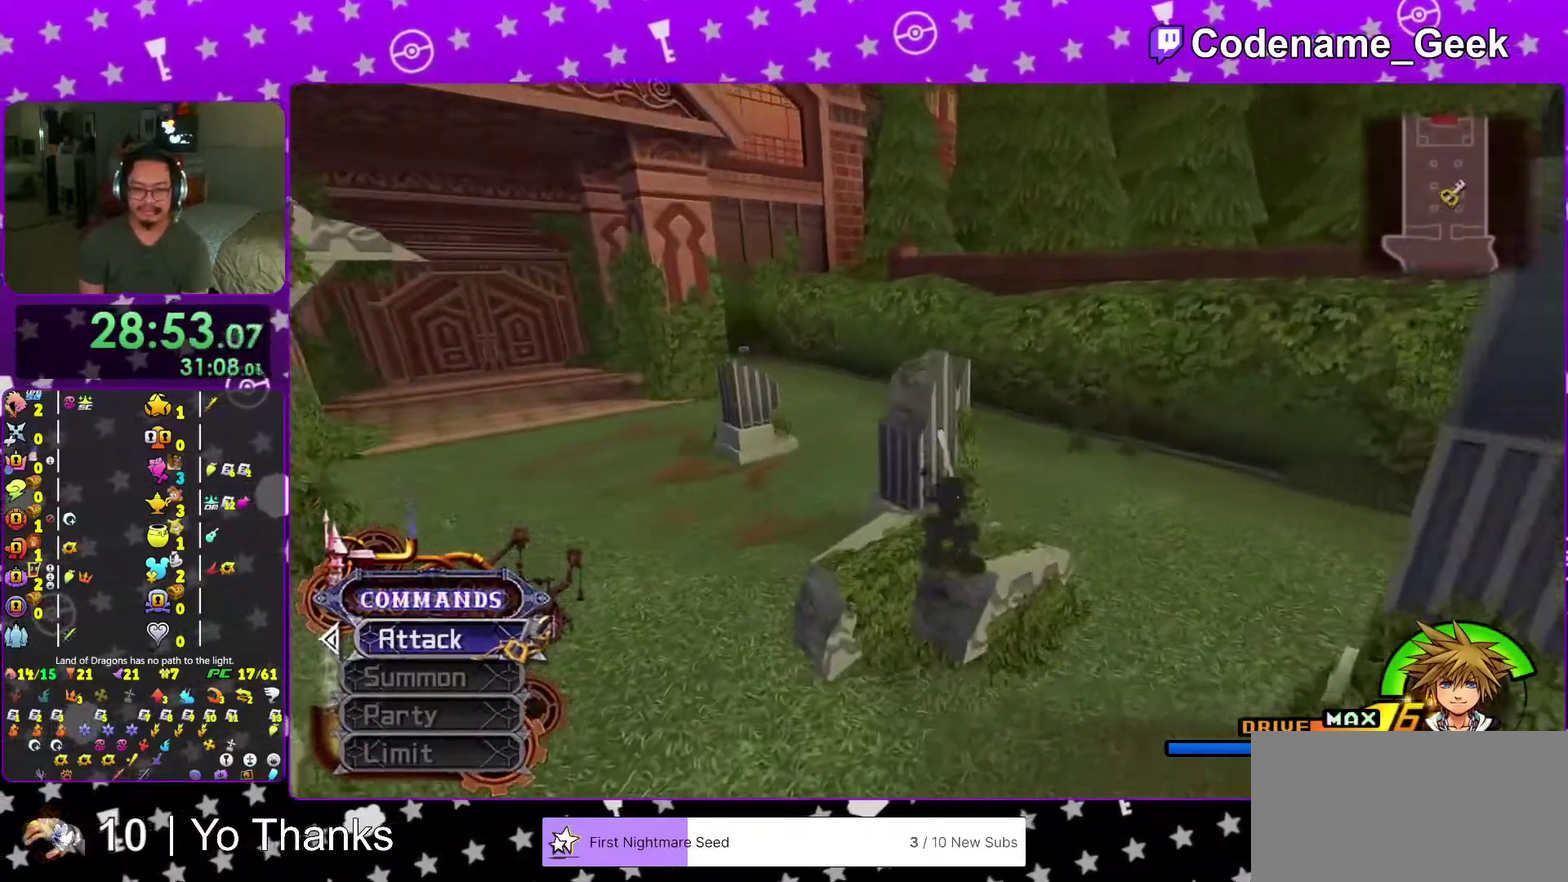
{"dt_ms": 300, "buttons": ["B"], "left_stick": "up", "right_stick": "center", "events": [[50, "B", "down"], [150, "B", "up"], [234, "B", "down"]]}
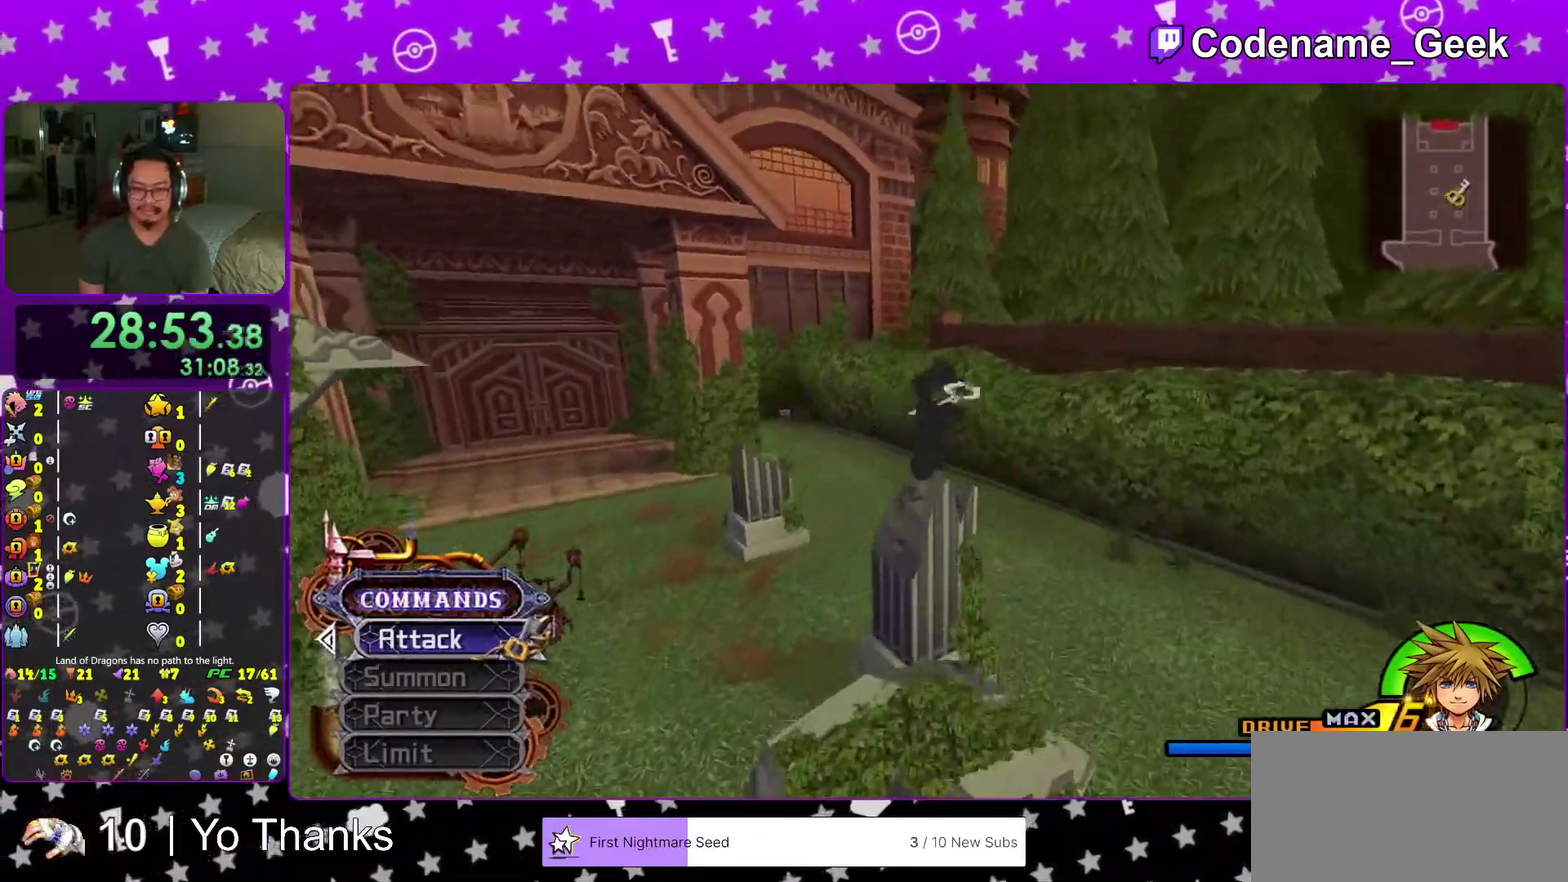
{"dt_ms": 684, "buttons": ["Y"], "left_stick": "up", "right_stick": "center", "events": [[100, "B", "up"], [100, "Y", "down"], [150, "left_stick", "up-left"], [251, "right_stick", "left"], [384, "right_stick", "center"], [417, "left_stick", "up"]]}
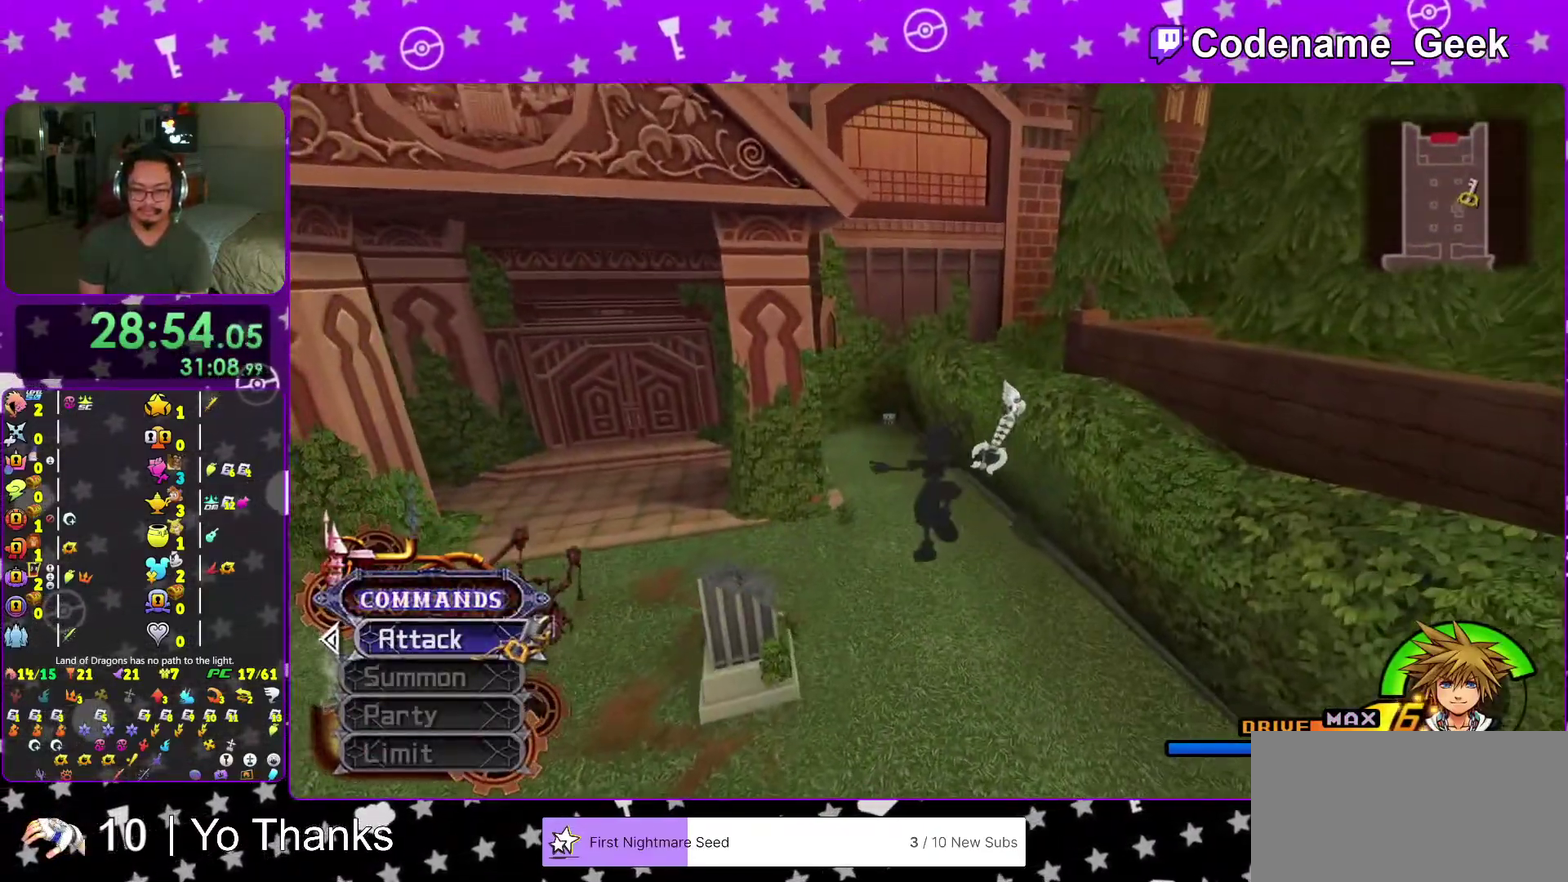
{"dt_ms": 301, "buttons": [], "left_stick": "up", "right_stick": "center", "events": [[184, "Y", "up"]]}
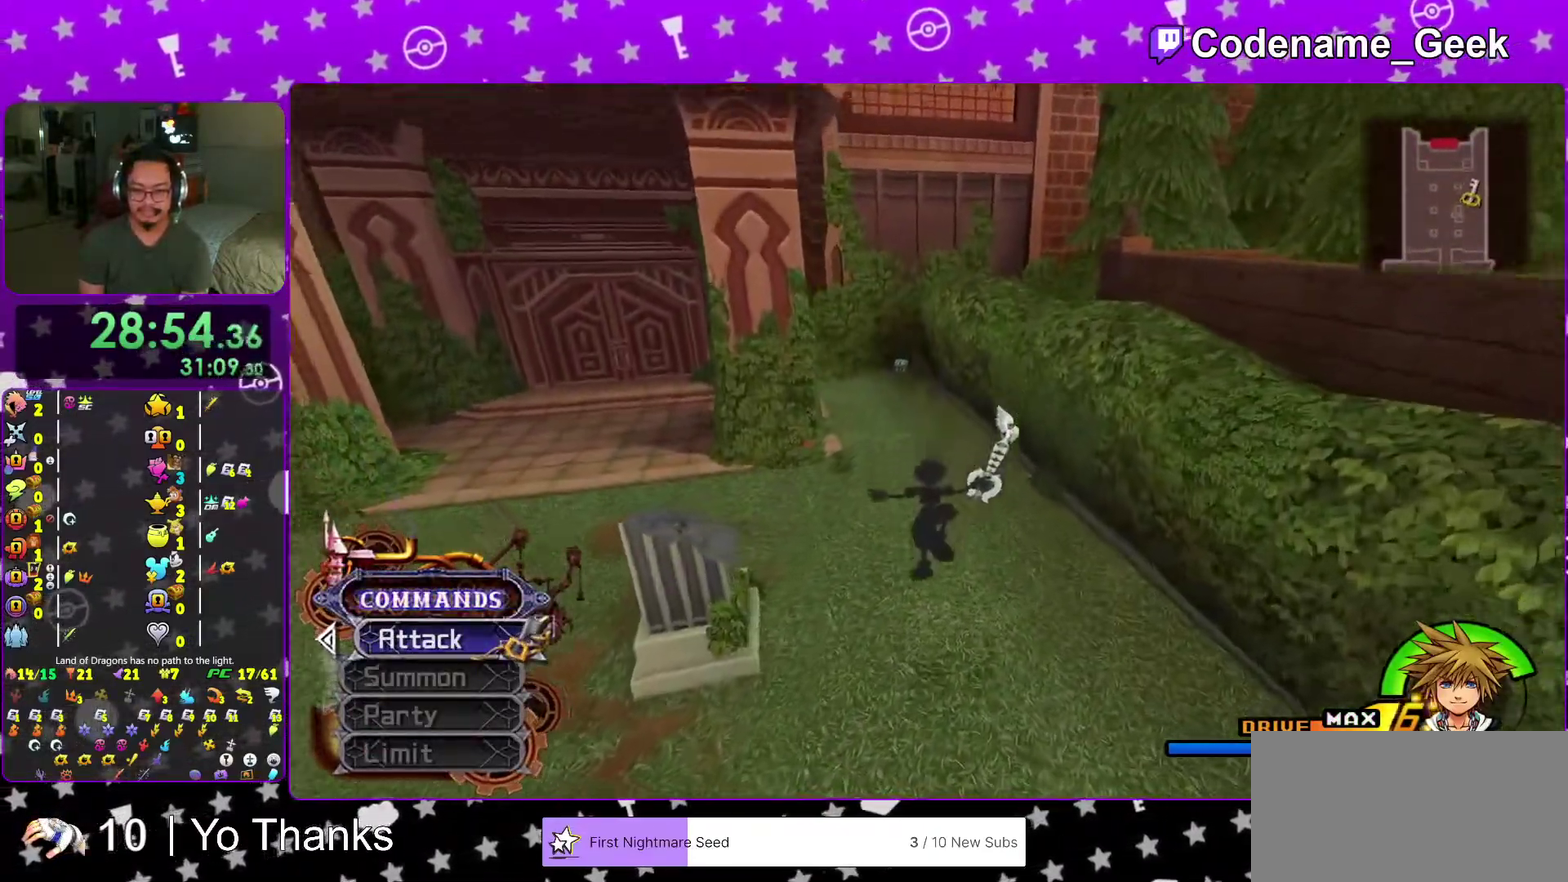
{"dt_ms": 900, "buttons": ["Y"], "left_stick": "up", "right_stick": "center", "events": [[267, "B", "down"], [350, "B", "up"], [417, "B", "down"], [550, "B", "up"], [567, "Y", "down"]]}
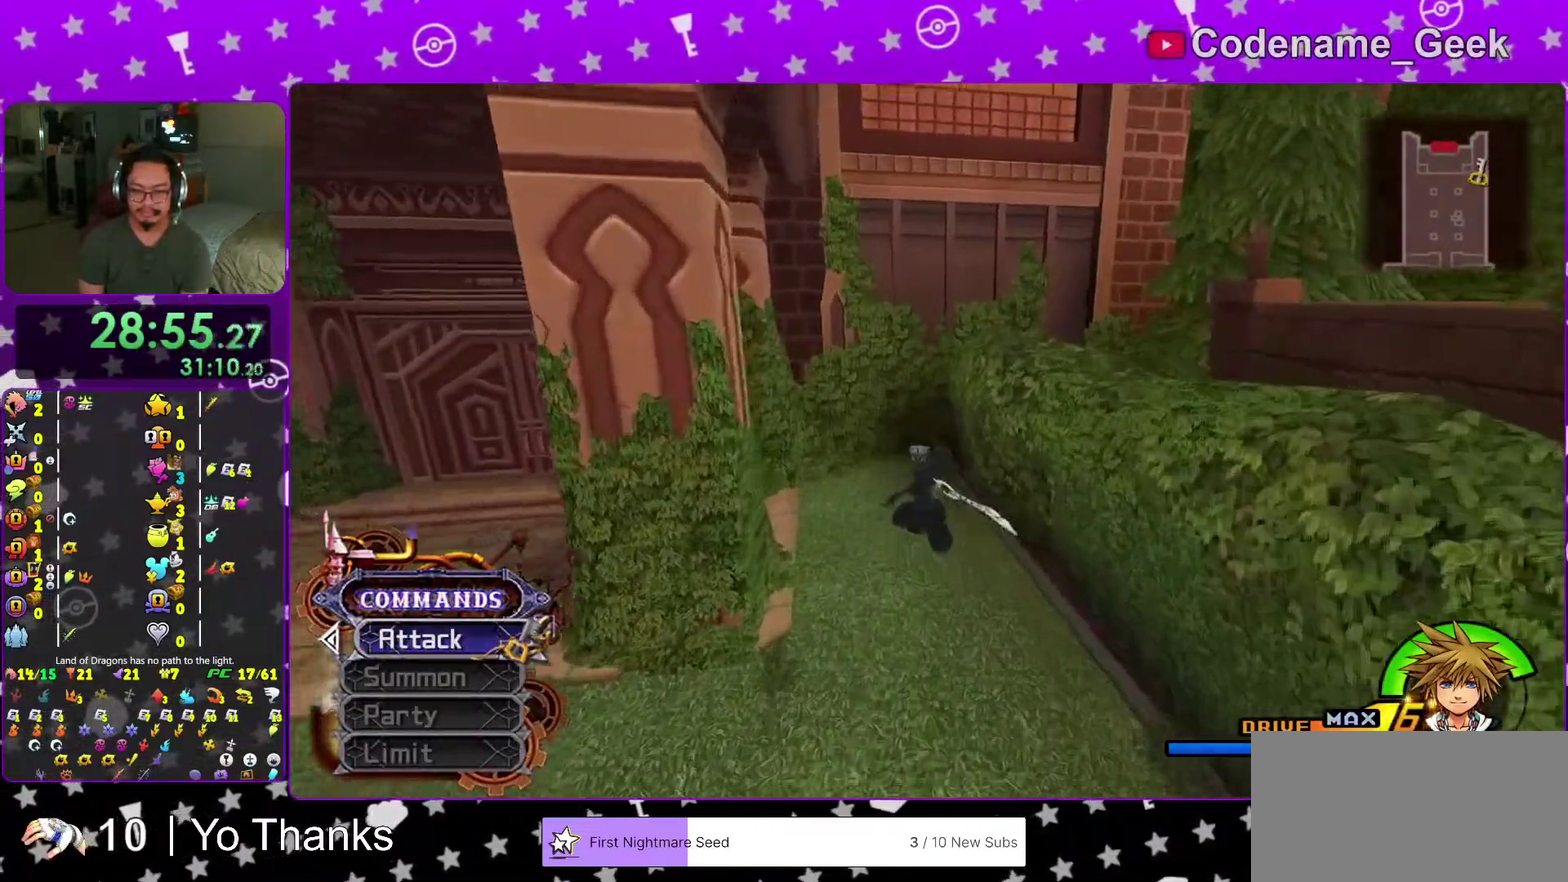
{"dt_ms": 301, "buttons": ["Y"], "left_stick": "up", "right_stick": "center", "events": []}
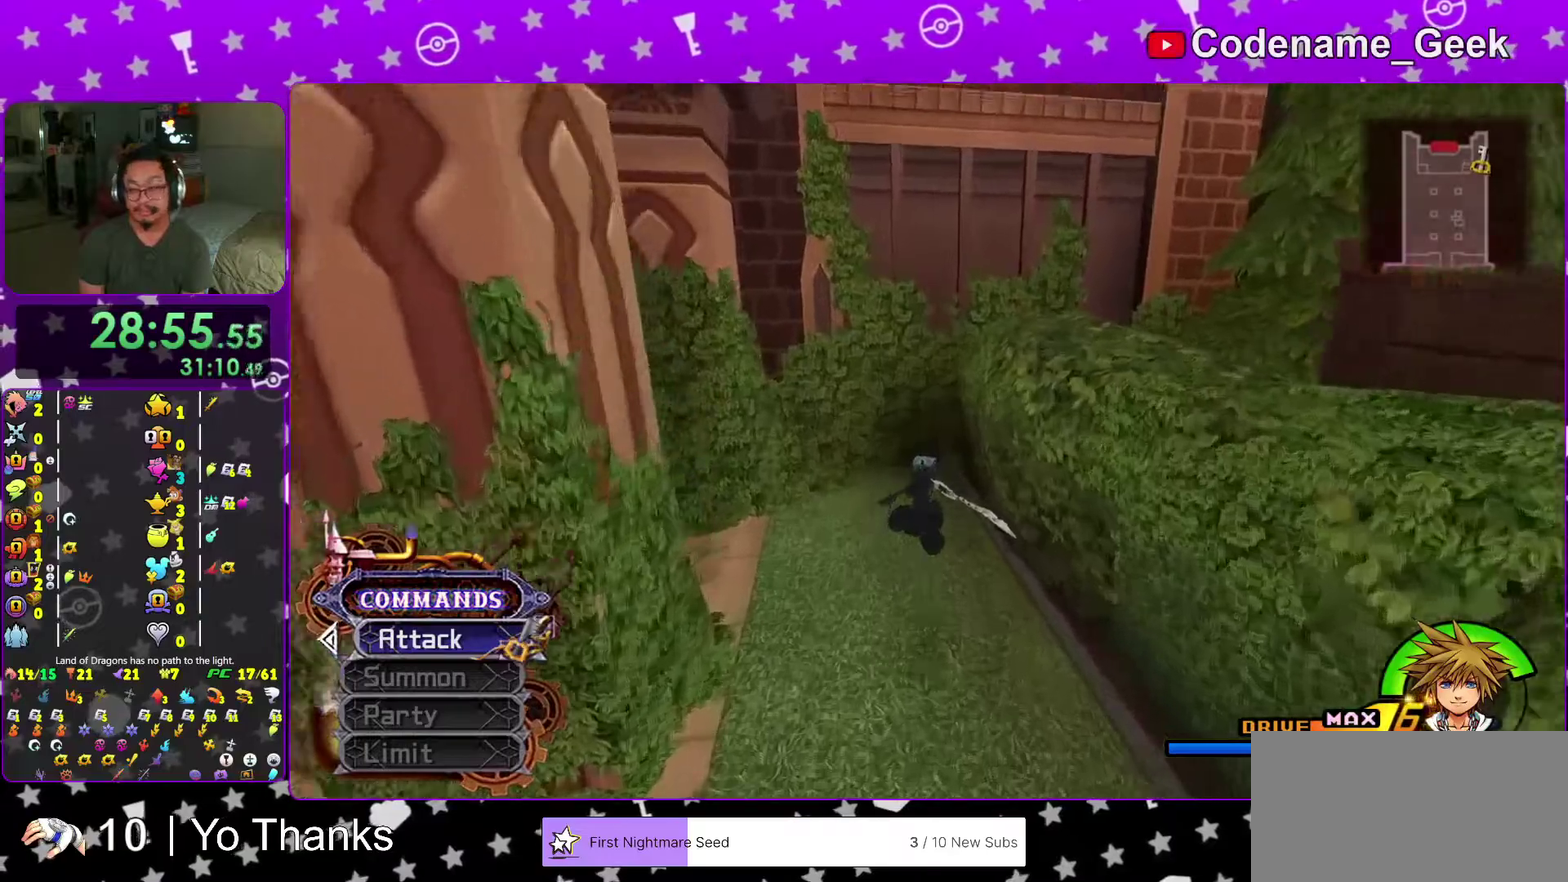
{"dt_ms": 700, "buttons": [], "left_stick": "up", "right_stick": "right", "events": [[167, "Y", "up"], [600, "right_stick", "right"]]}
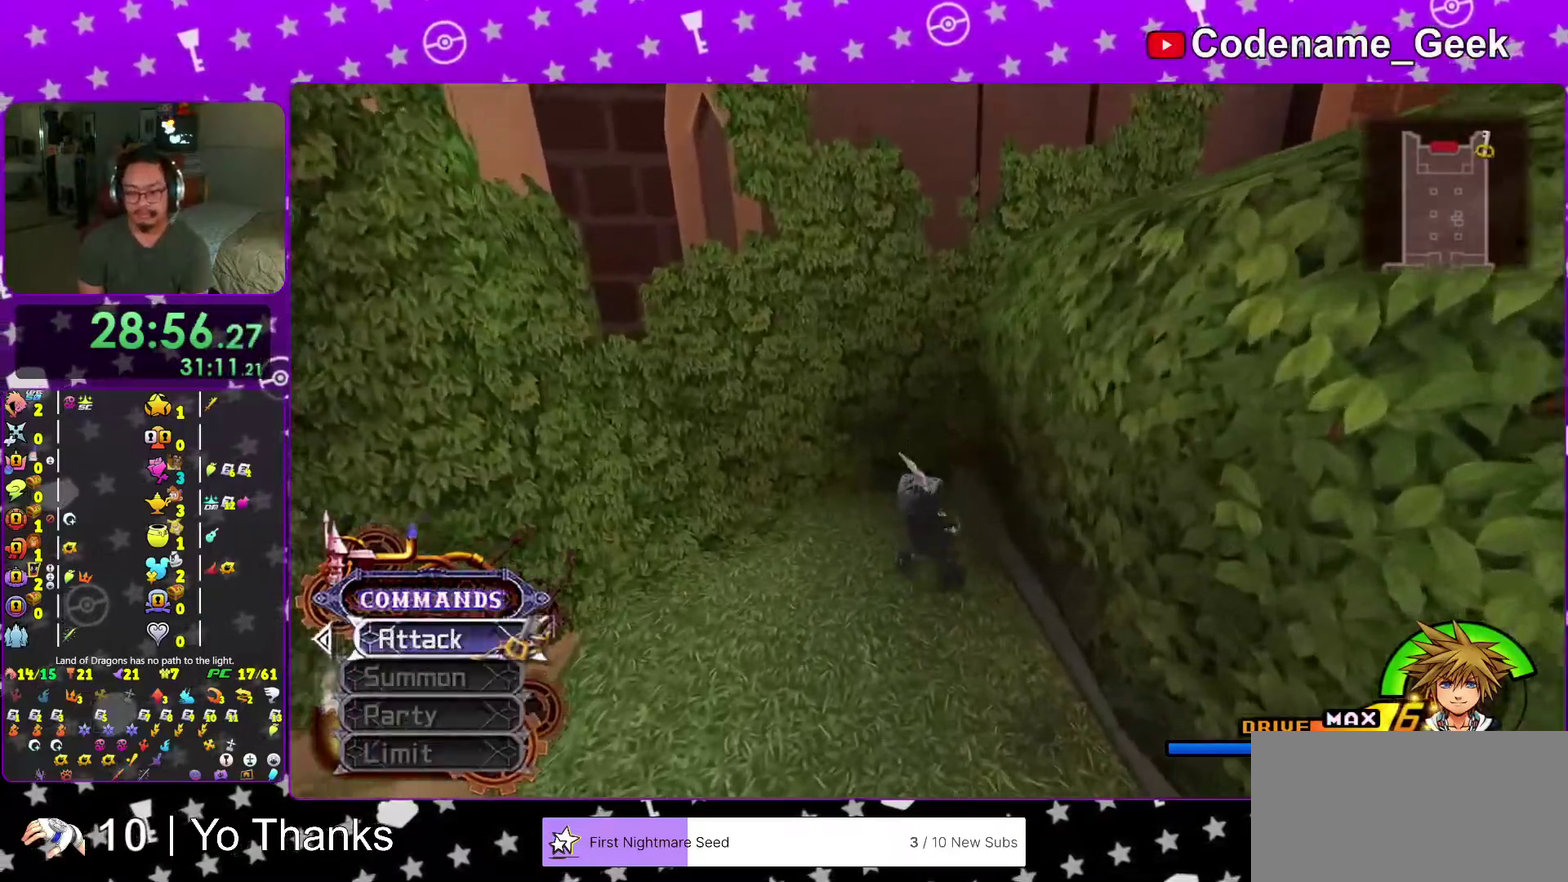
{"dt_ms": 301, "buttons": [], "left_stick": "up-right", "right_stick": "right", "events": [[17, "left_stick", "up-left"], [151, "X", "down"], [151, "left_stick", "up"], [201, "left_stick", "up-right"], [284, "X", "up"]]}
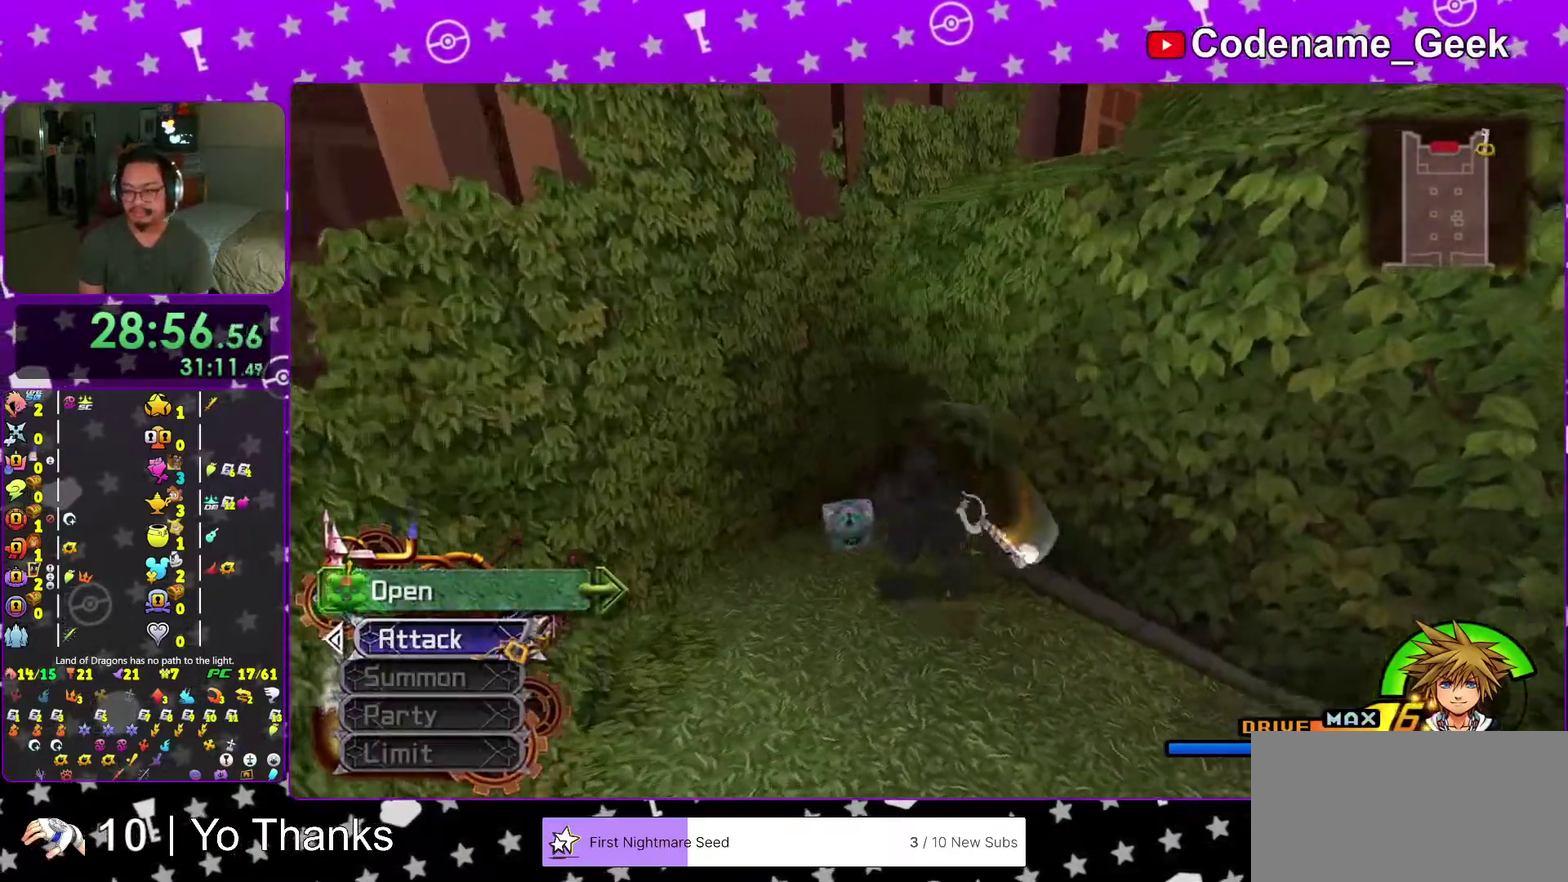
{"dt_ms": 700, "buttons": ["X"], "left_stick": "center", "right_stick": "right", "events": [[67, "X", "down"], [200, "X", "up"], [267, "X", "down"], [400, "X", "up"], [417, "left_stick", "right"], [500, "X", "down"], [700, "left_stick", "center"]]}
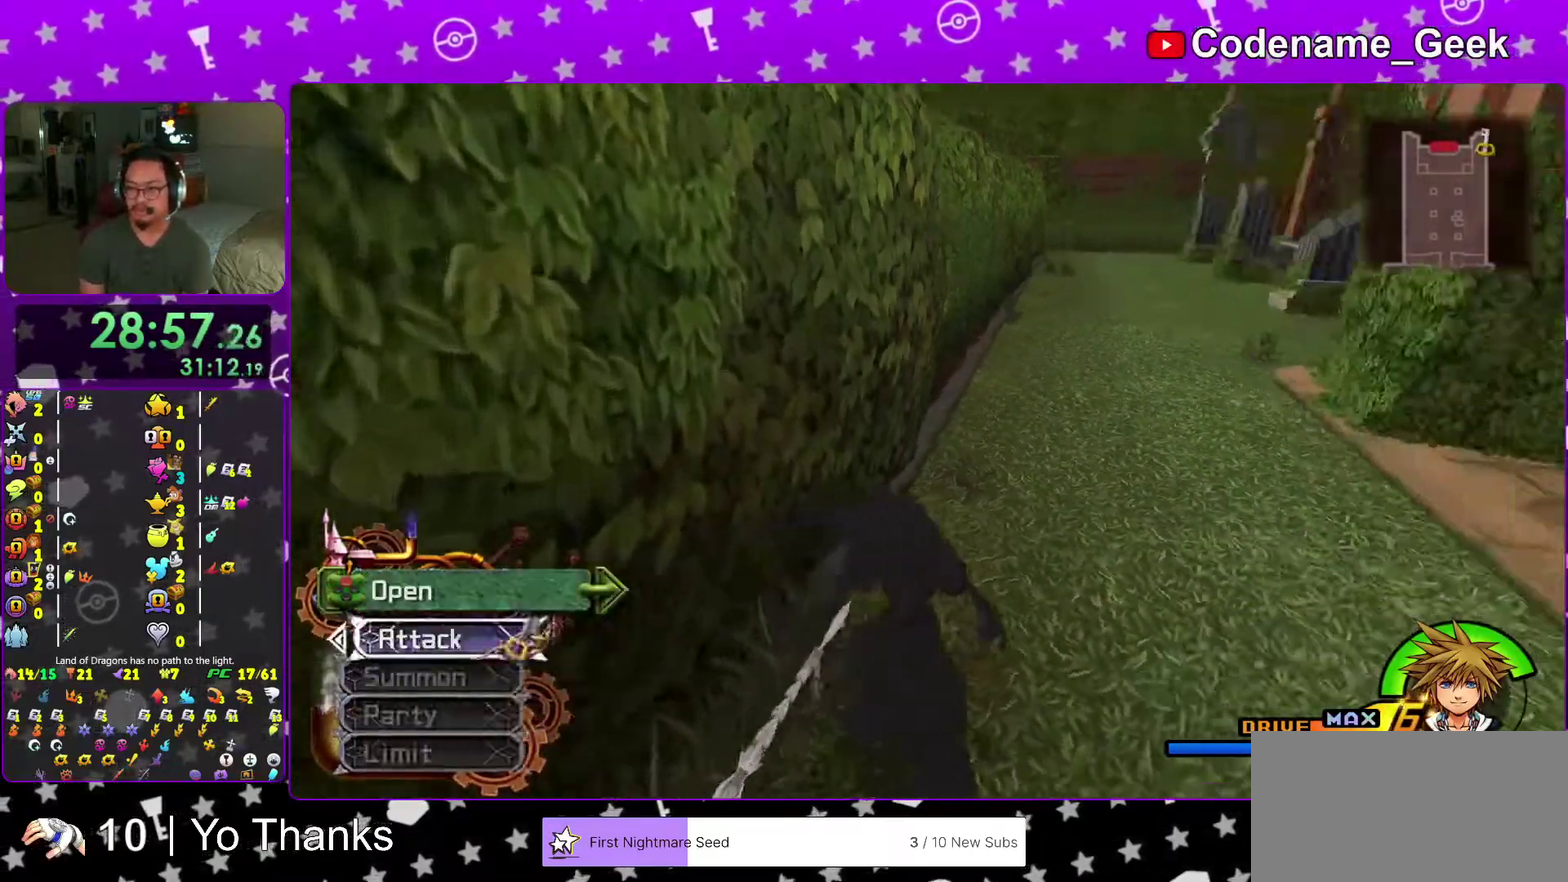
{"dt_ms": 301, "buttons": ["B"], "left_stick": "up", "right_stick": "center"}
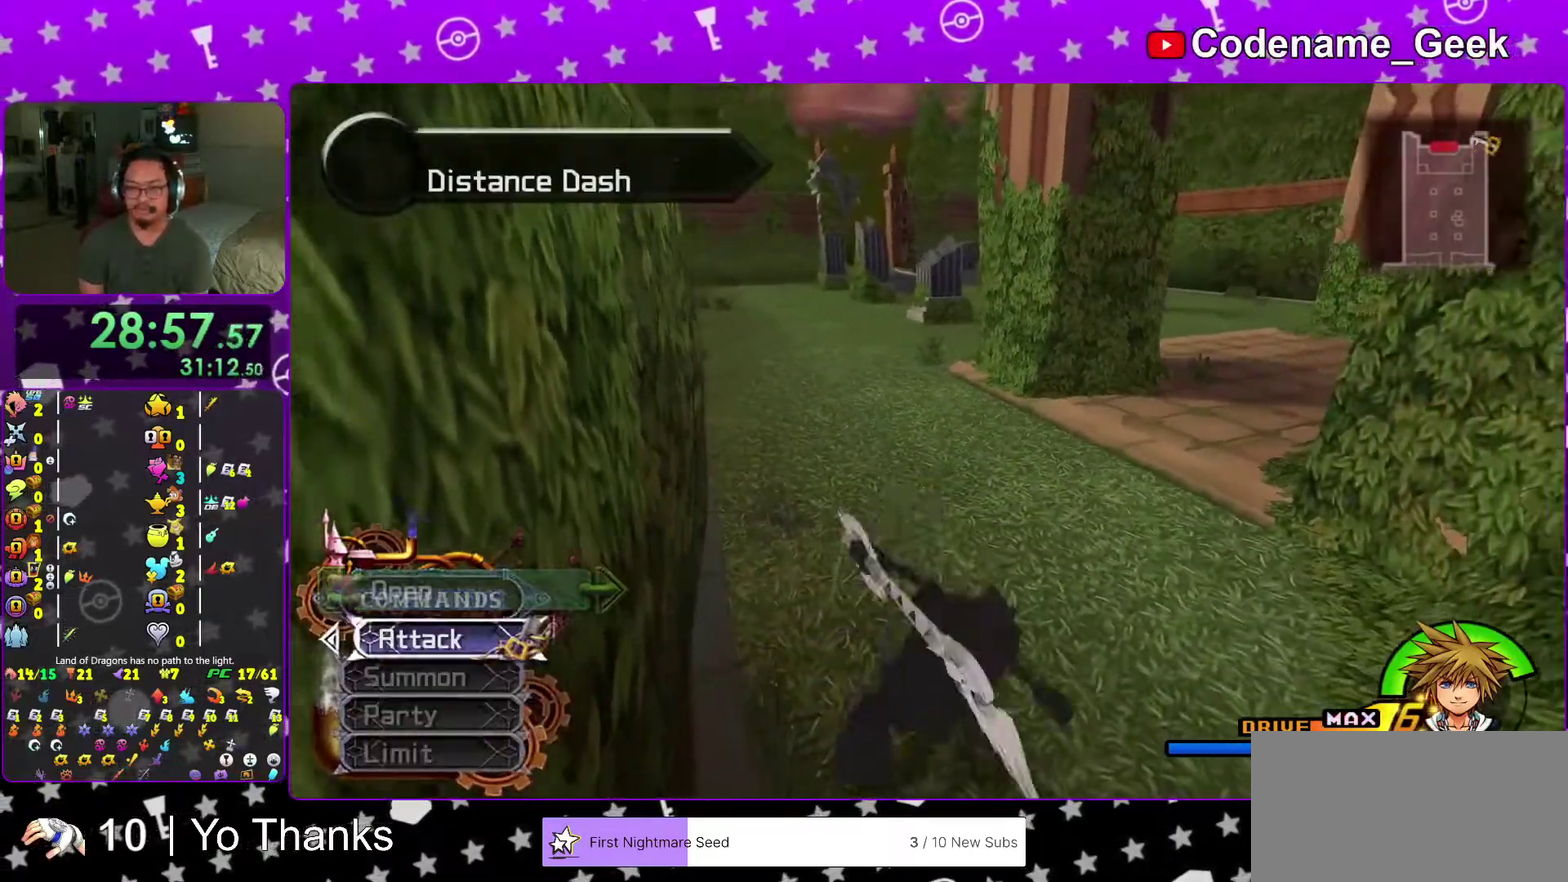
{"dt_ms": 700, "buttons": ["Y"], "left_stick": "up-left", "right_stick": "center"}
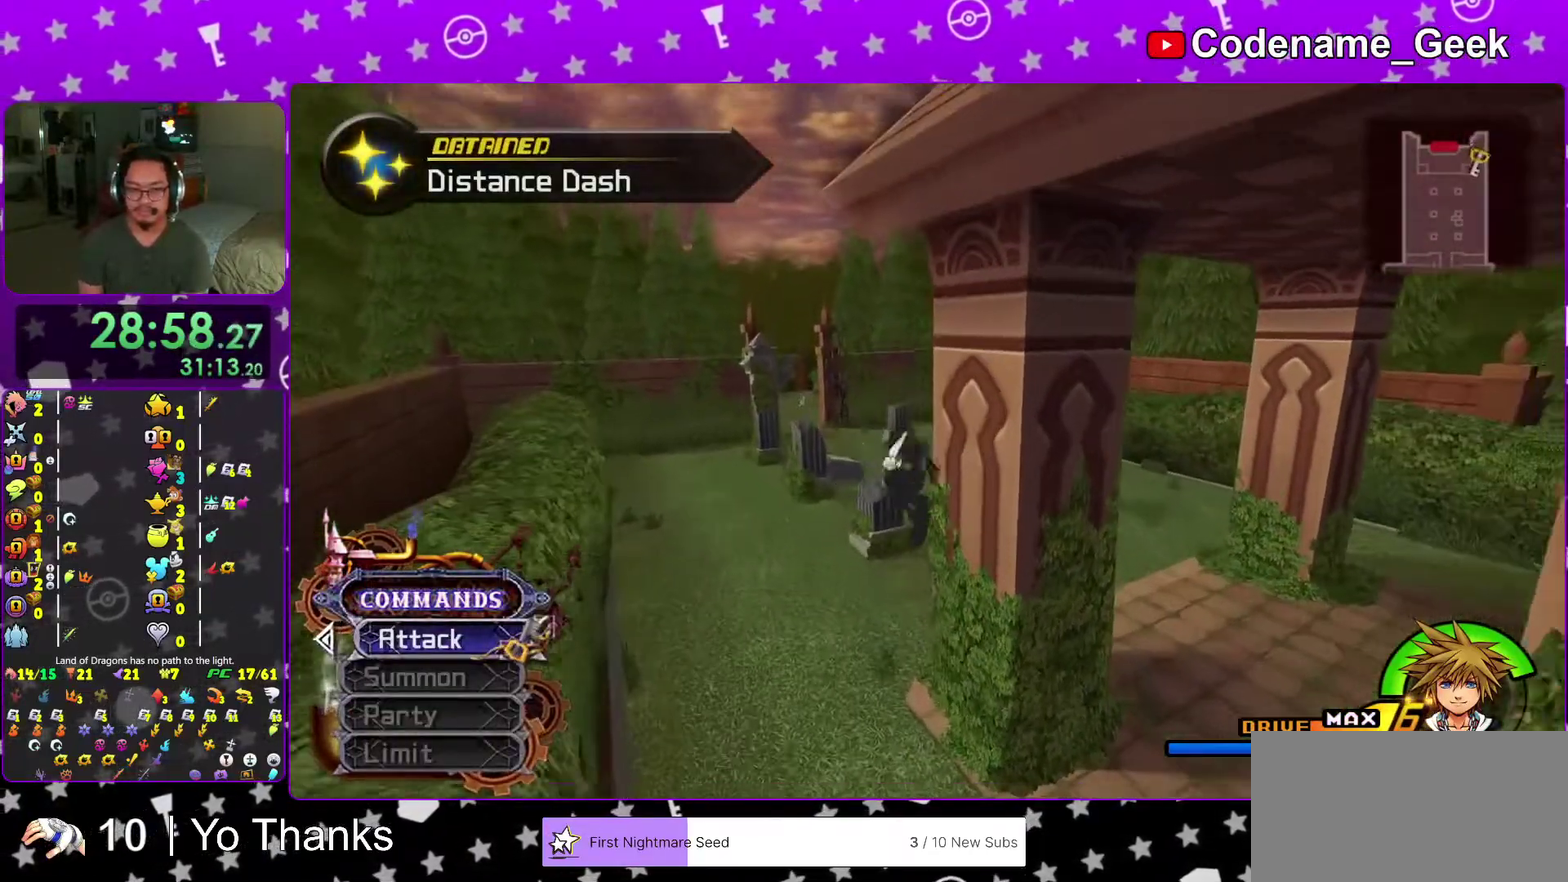
{"dt_ms": 301, "buttons": ["Y"], "left_stick": "up-left", "right_stick": "center", "events": []}
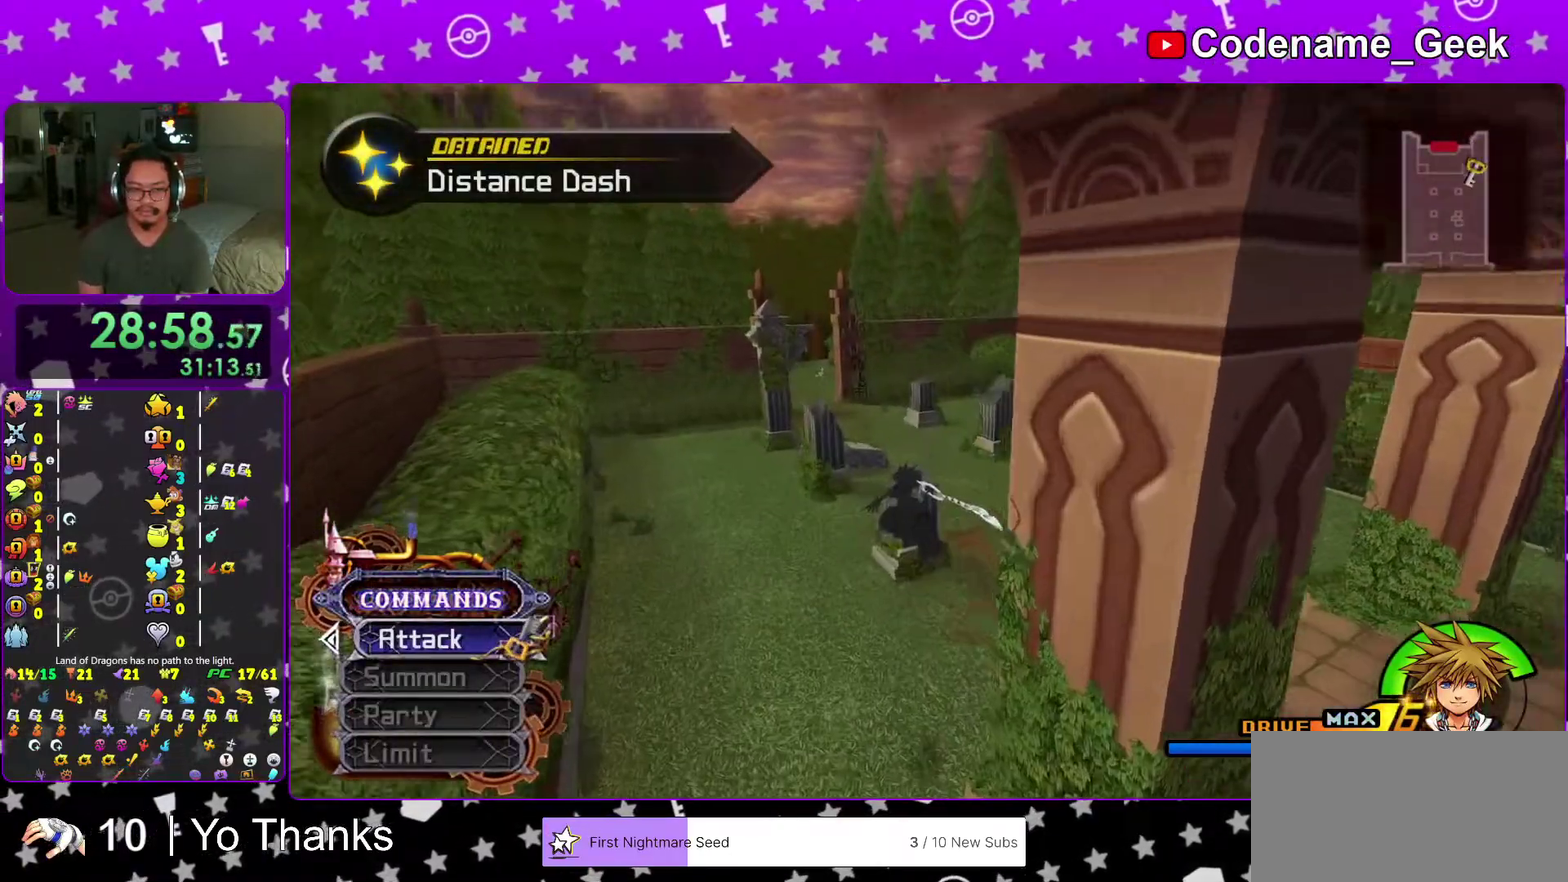
{"dt_ms": 700, "buttons": ["Y"], "left_stick": "up", "right_stick": "center", "events": [[100, "right_stick", "left"], [150, "right_stick", "center"], [167, "left_stick", "up"], [534, "right_stick", "left"], [700, "right_stick", "center"]]}
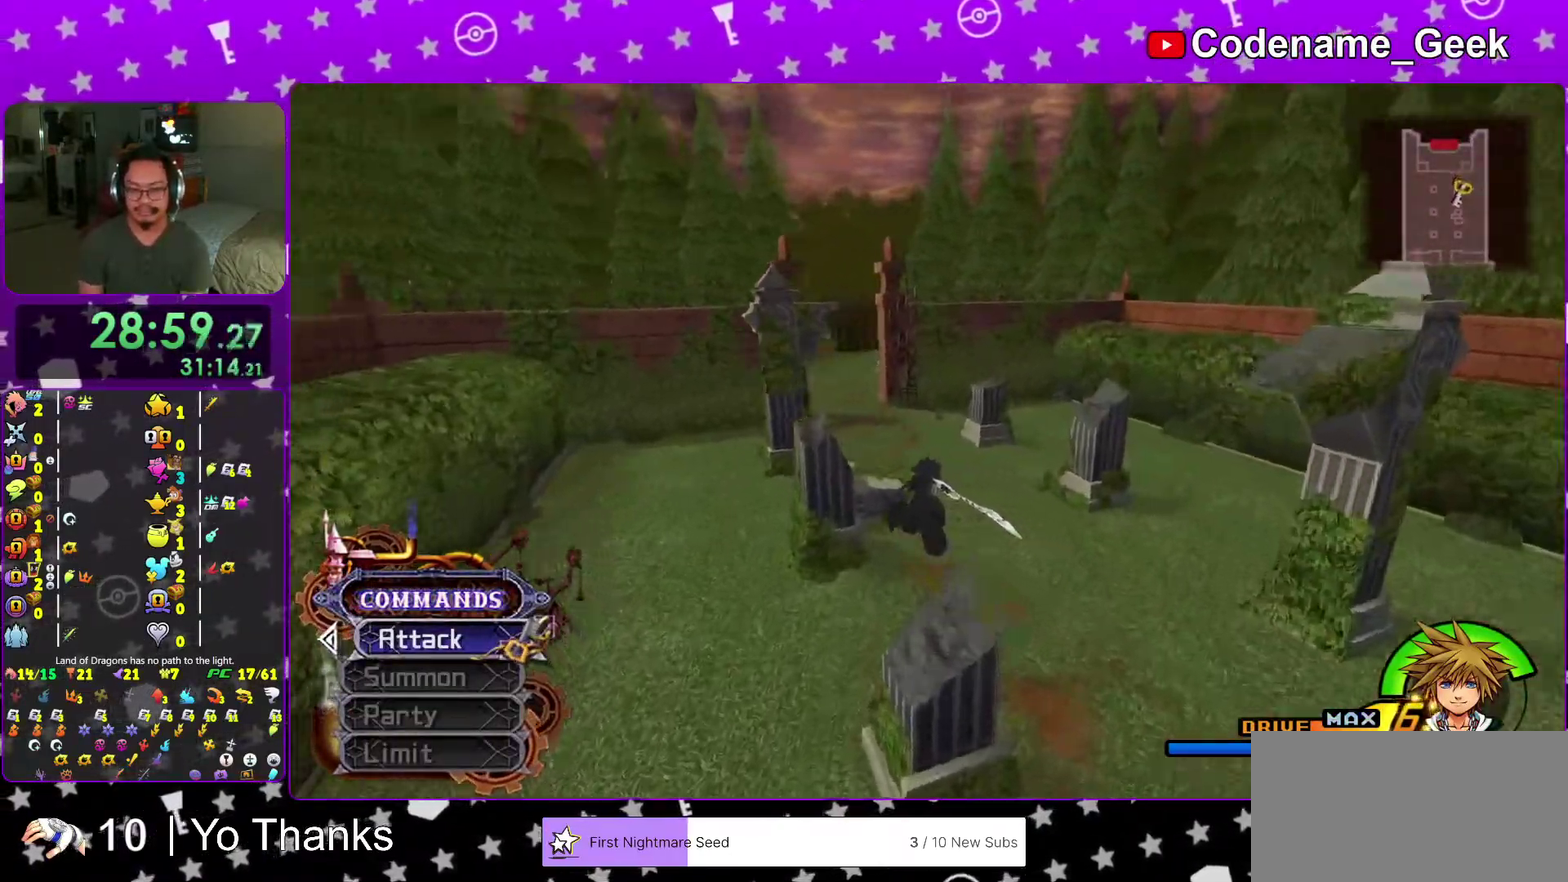
{"dt_ms": 301, "buttons": ["Y"], "left_stick": "up", "right_stick": "center", "events": []}
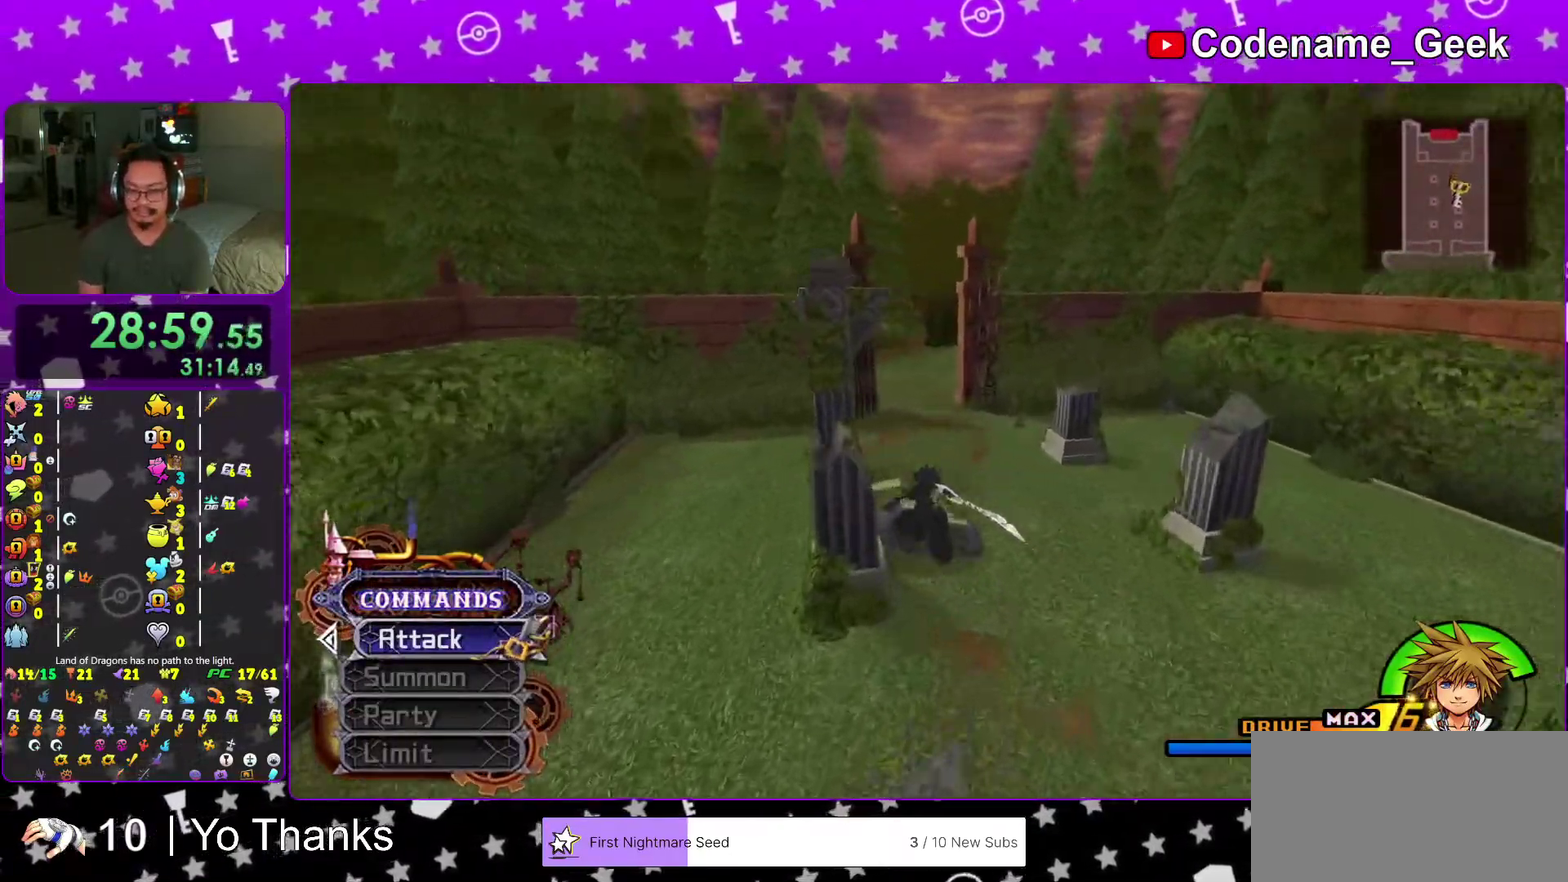
{"dt_ms": 600, "buttons": ["B"], "left_stick": "up-right", "right_stick": "center", "events": [[200, "Y", "up"], [400, "left_stick", "up-right"], [600, "B", "down"]]}
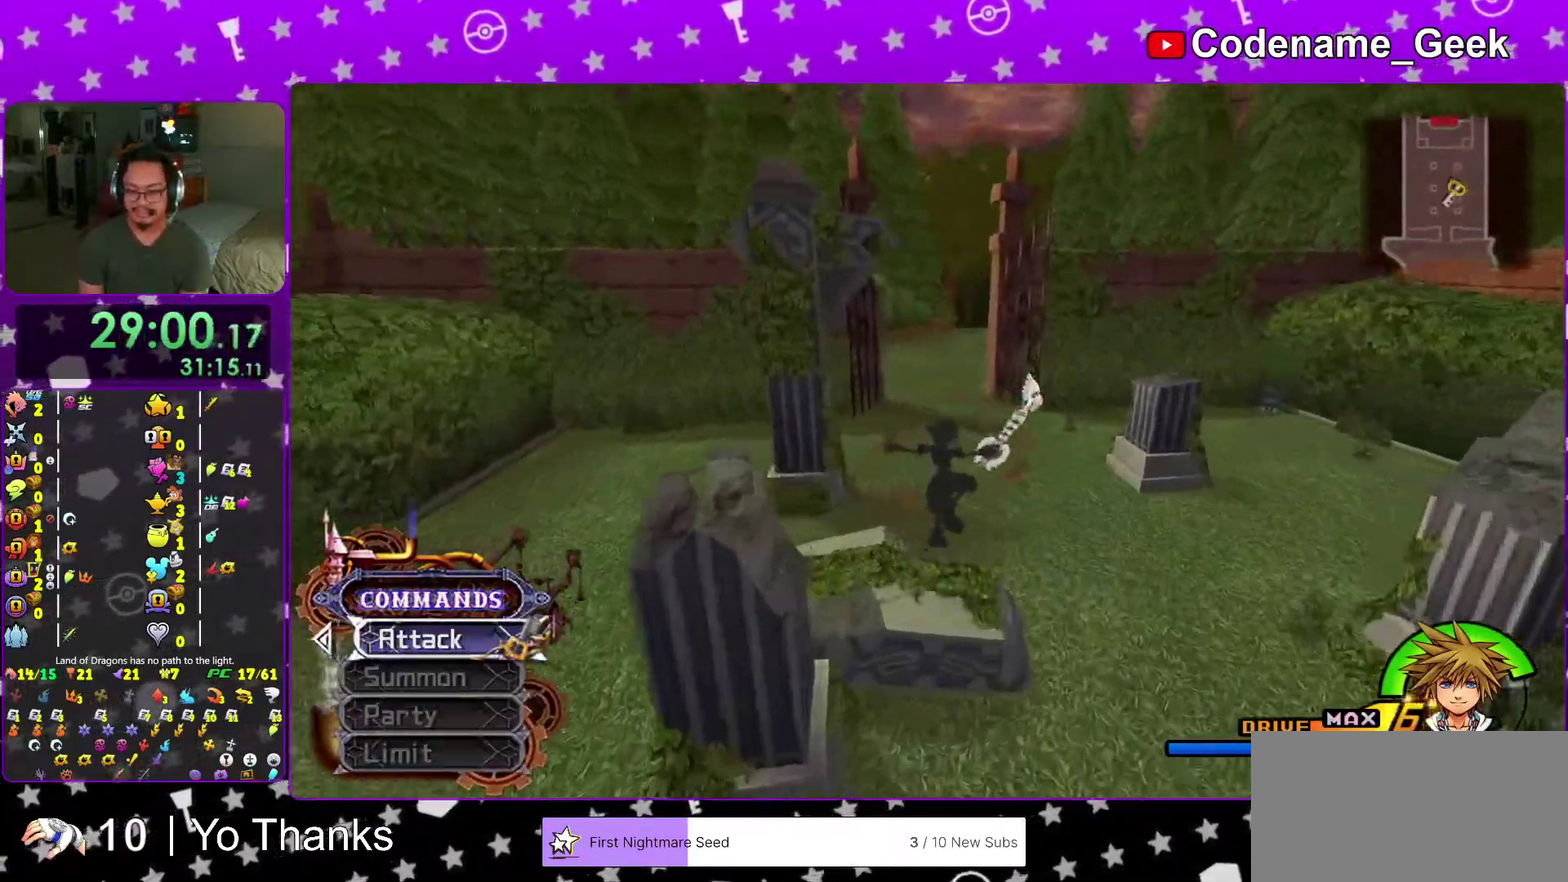
{"dt_ms": 401, "buttons": ["B"], "left_stick": "up", "right_stick": "center", "events": [[151, "B", "up"], [217, "B", "down"], [317, "B", "up"], [317, "left_stick", "up"], [401, "B", "down"]]}
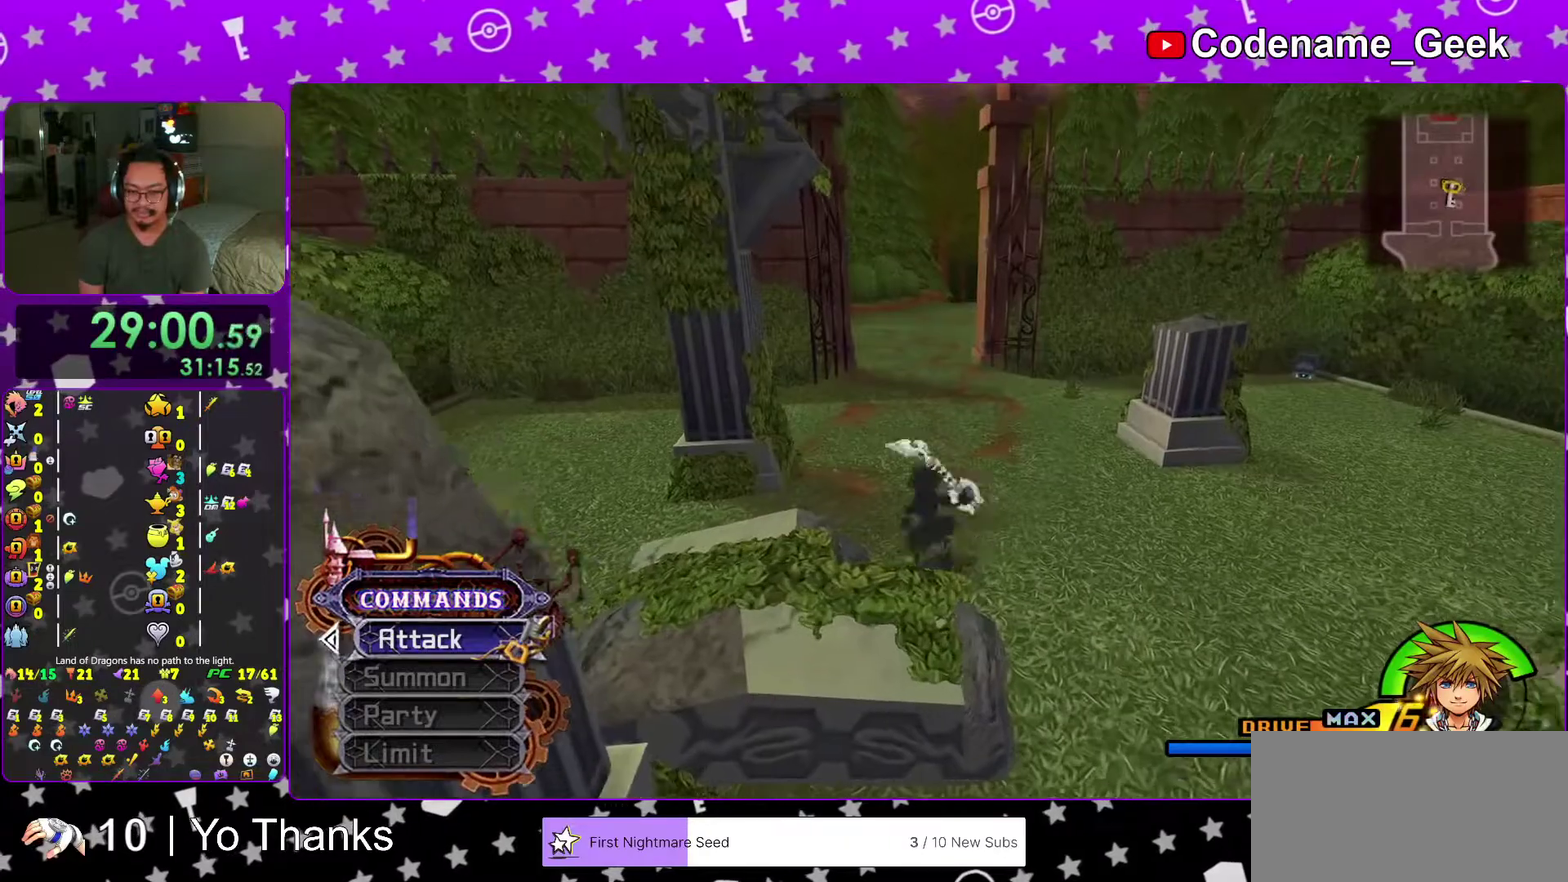
{"dt_ms": 600, "buttons": [], "left_stick": "up", "right_stick": "center", "events": [[567, "B", "up"]]}
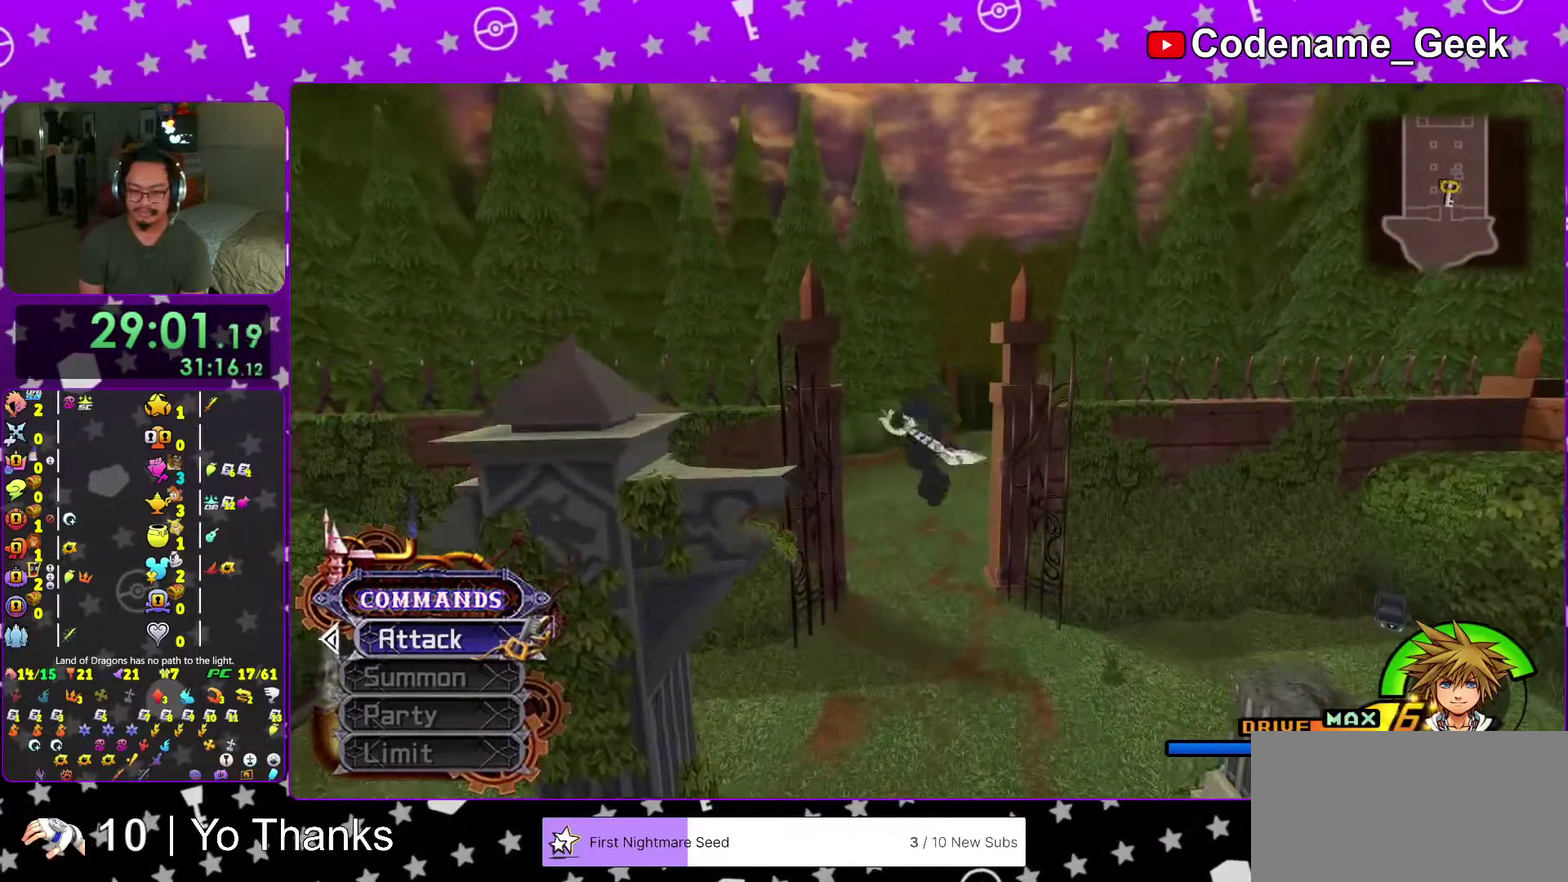
{"dt_ms": 401, "buttons": ["Y"], "left_stick": "up", "right_stick": "center", "events": [[34, "Y", "down"]]}
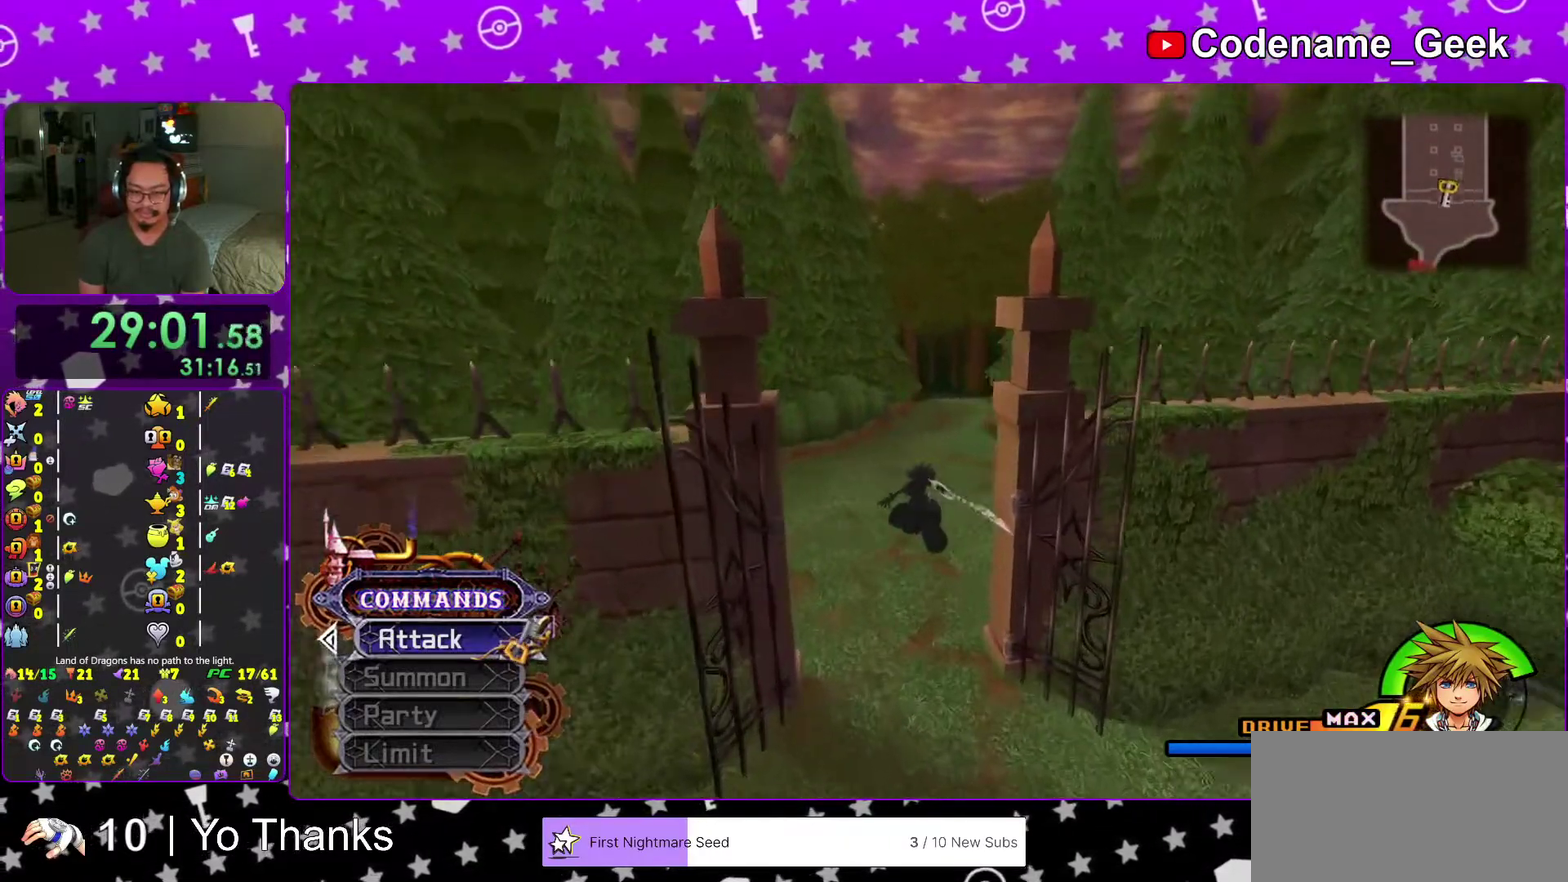
{"dt_ms": 600, "buttons": ["Y"], "left_stick": "up", "right_stick": "center"}
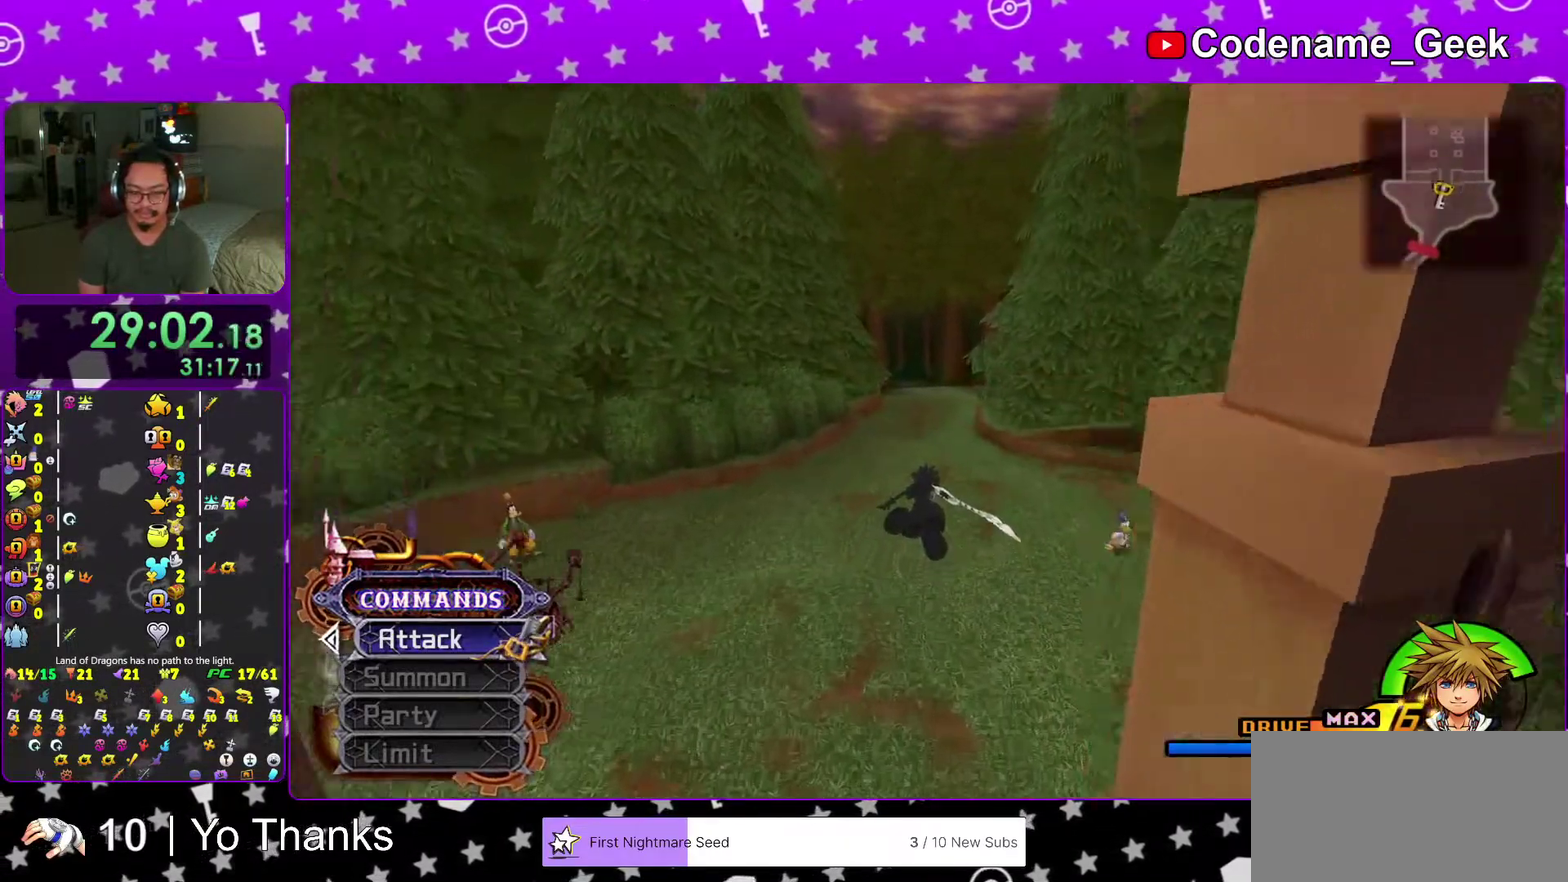
{"dt_ms": 401, "buttons": ["Y"], "left_stick": "up", "right_stick": "center"}
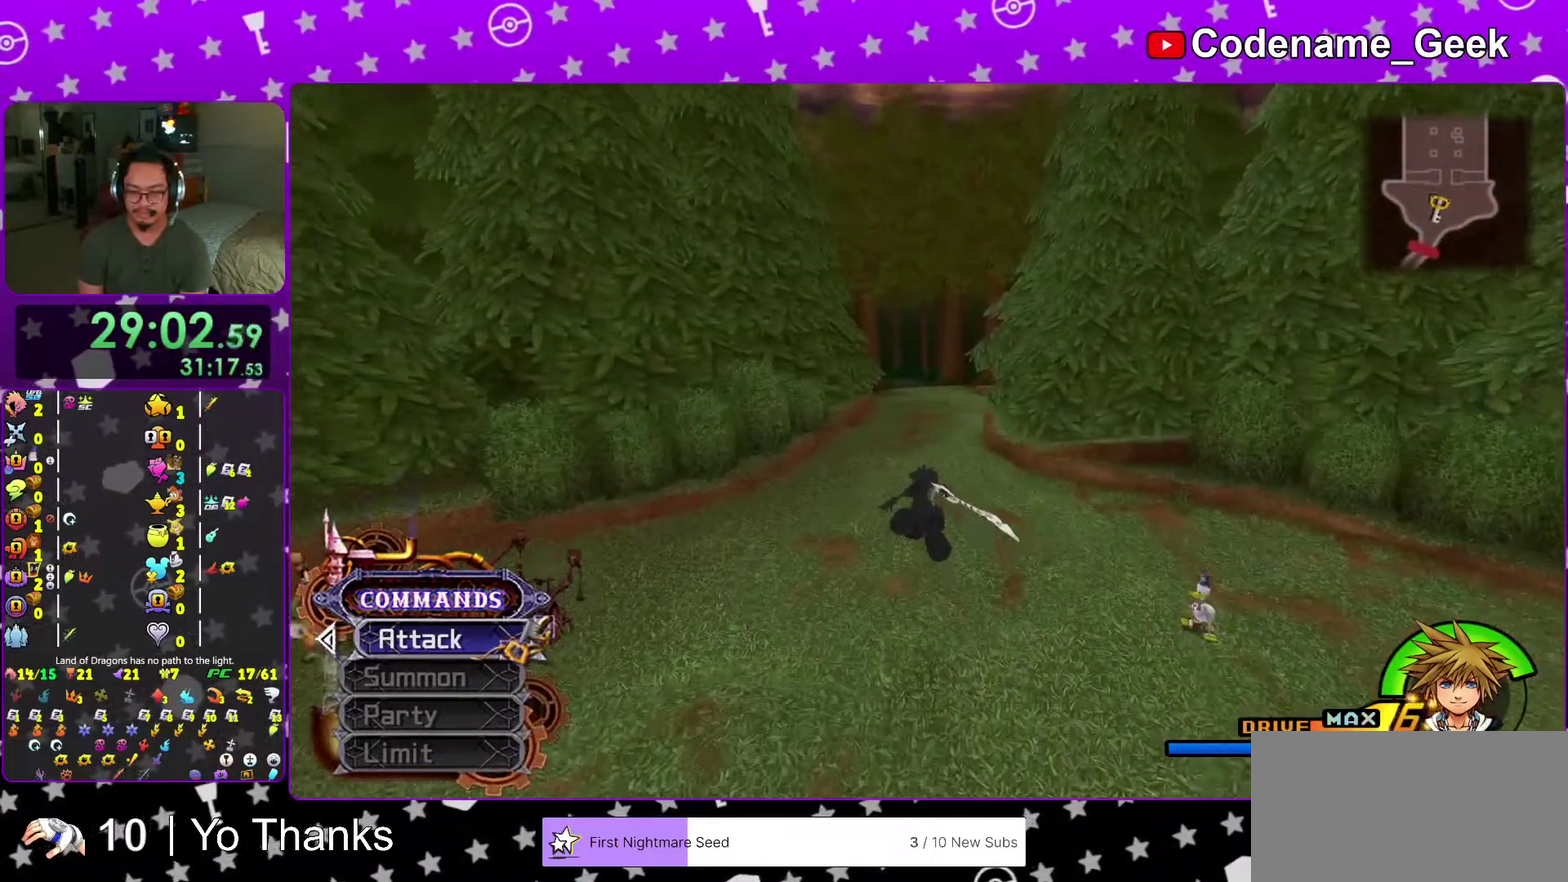
{"dt_ms": 600, "buttons": ["Y"], "left_stick": "up", "right_stick": "center", "events": []}
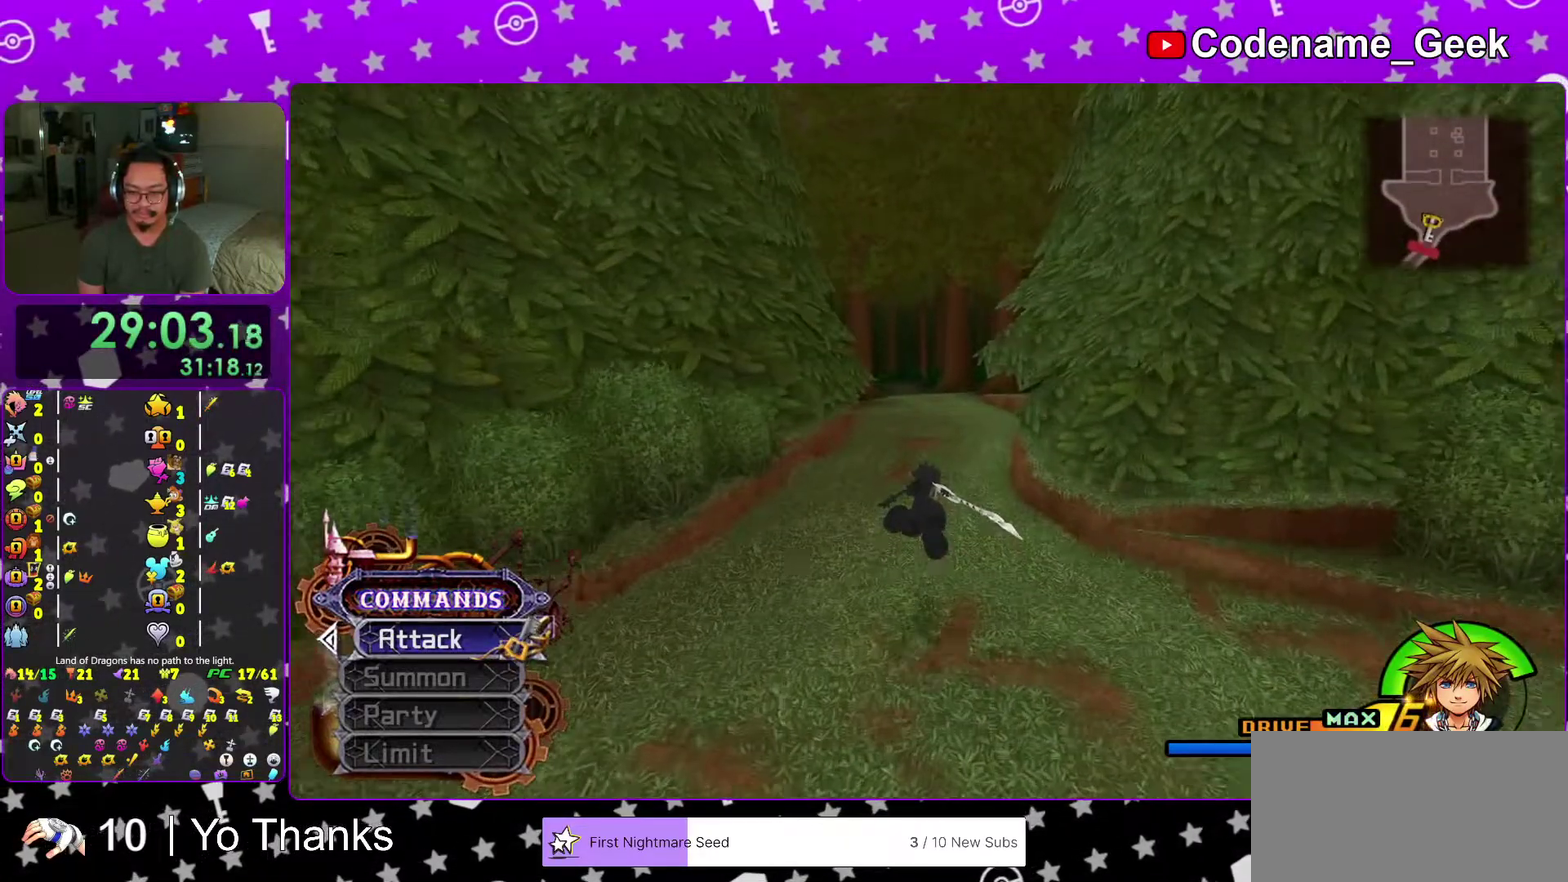
{"dt_ms": 401, "buttons": ["Y"], "left_stick": "up", "right_stick": "center", "events": []}
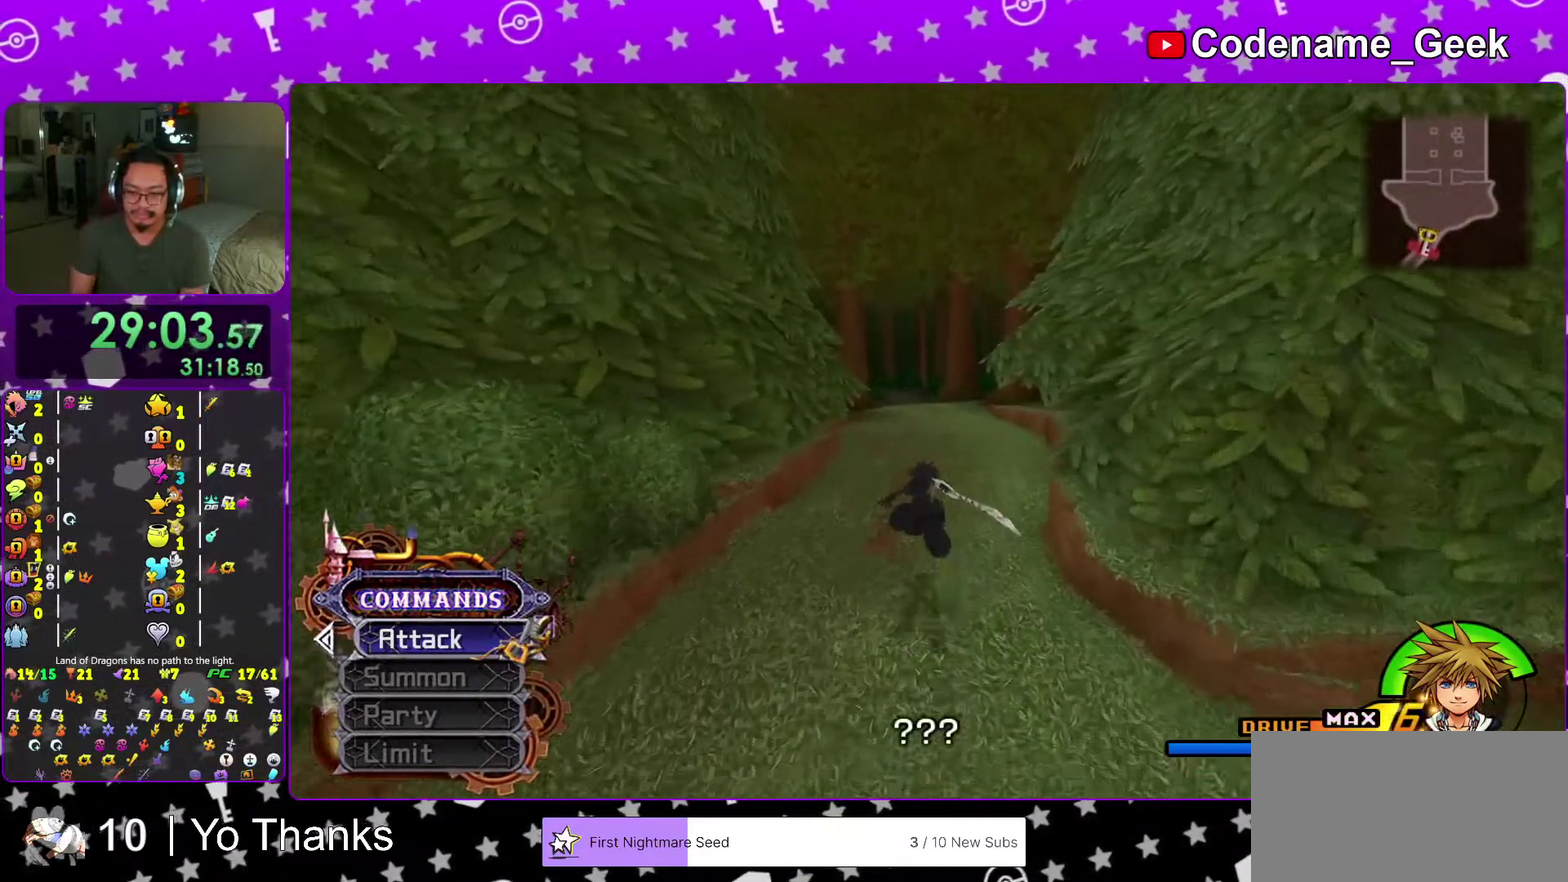
{"dt_ms": 600, "buttons": [], "left_stick": "up", "right_stick": "center", "events": [[534, "Y", "up"]]}
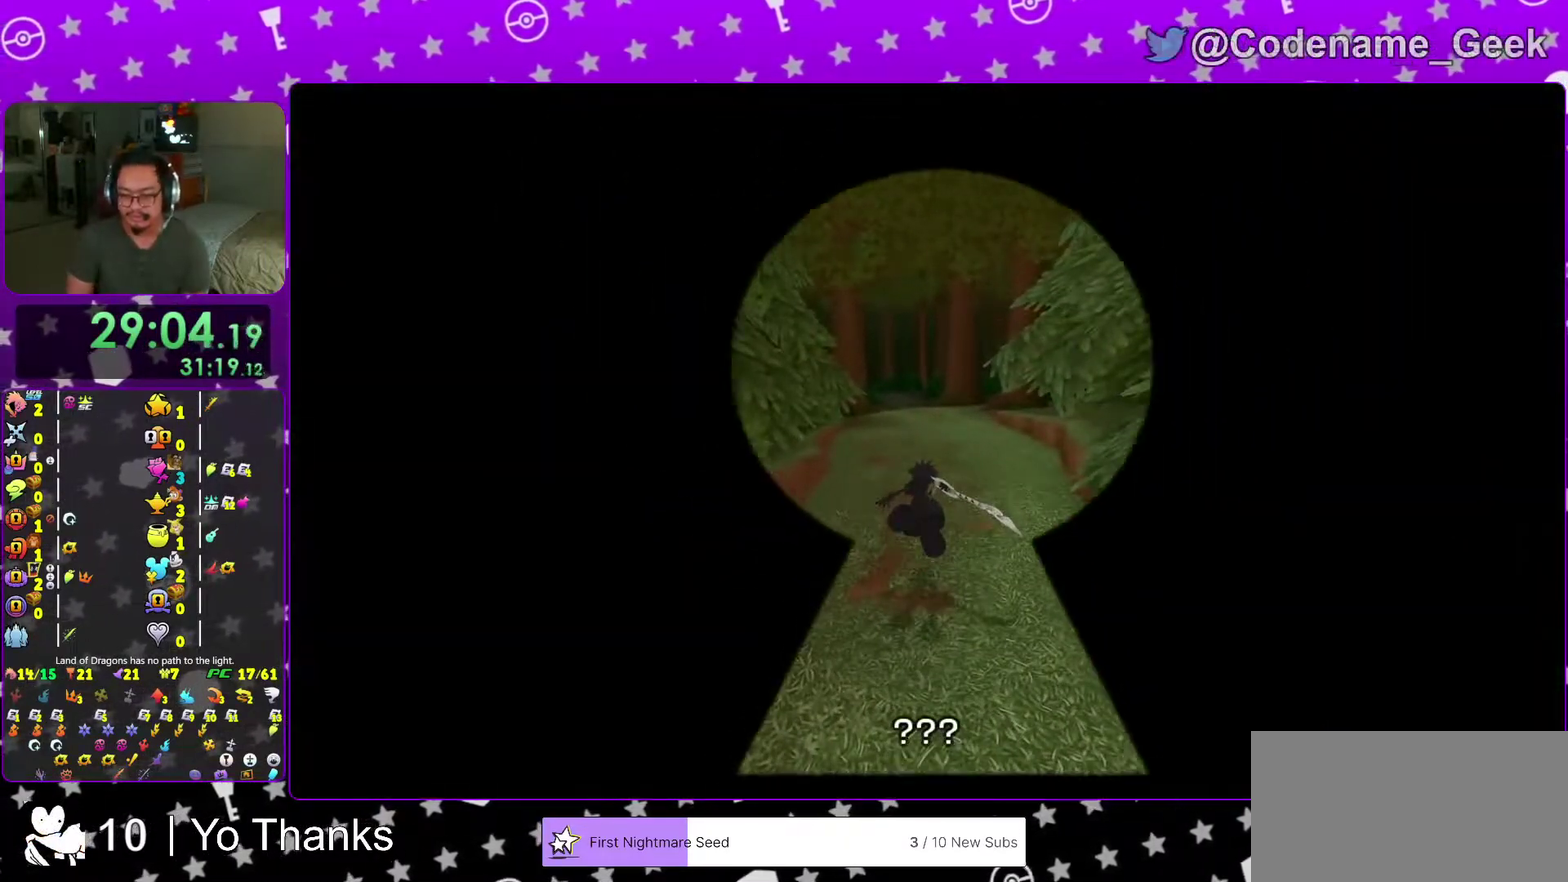
{"dt_ms": 401, "buttons": [], "left_stick": "up", "right_stick": "center", "events": [[100, "B", "down"], [184, "B", "up"], [267, "B", "down"], [367, "B", "up"]]}
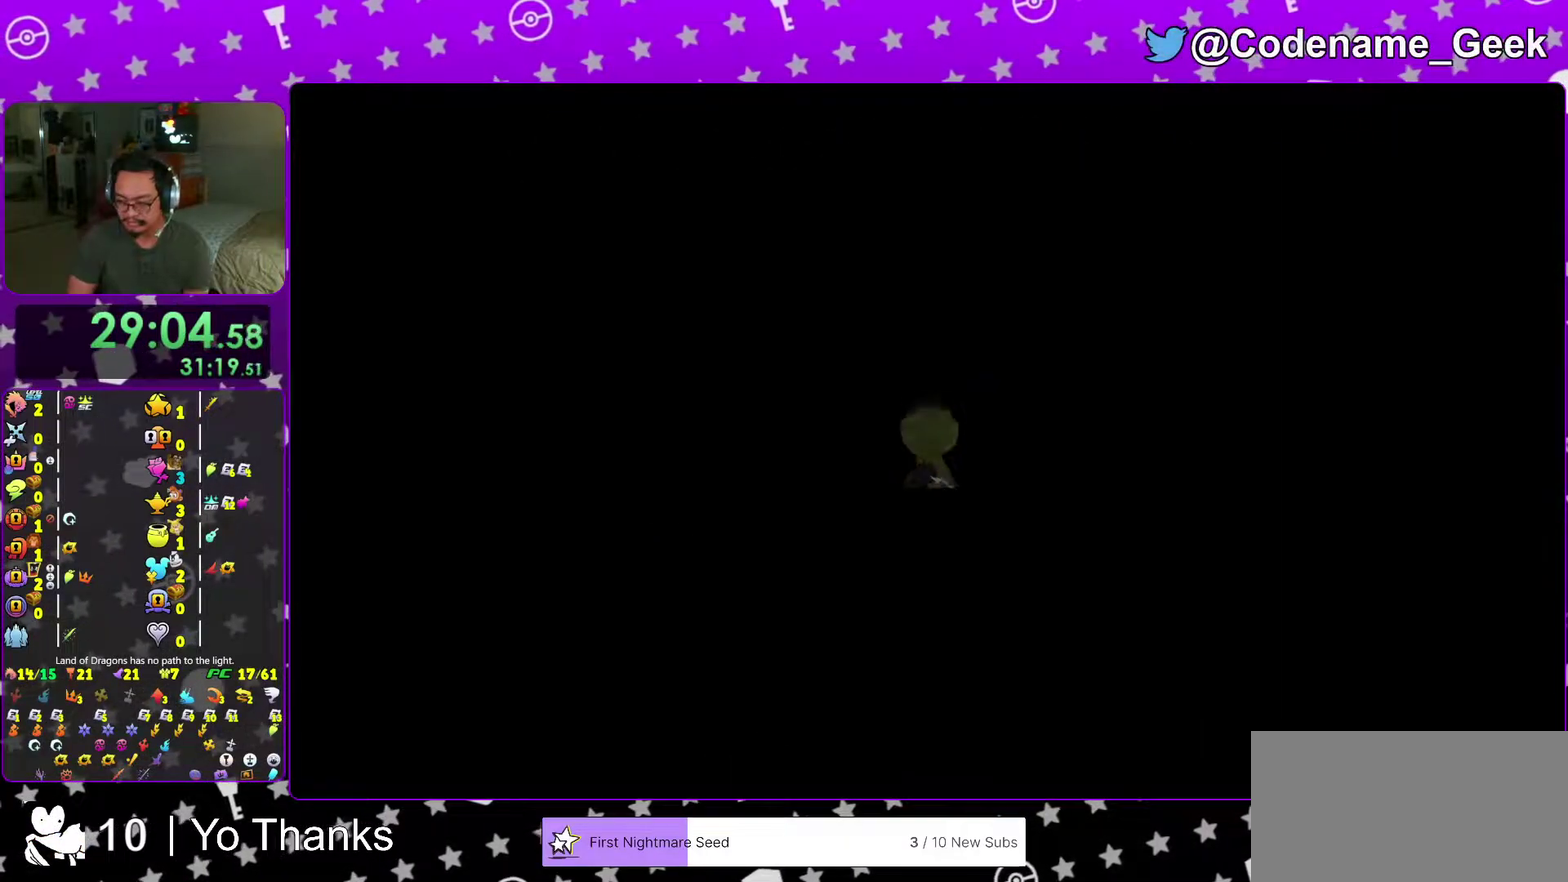
{"dt_ms": 500, "buttons": [], "left_stick": "up", "right_stick": "center", "events": [[50, "B", "down"], [133, "B", "up"], [233, "B", "down"], [317, "B", "up"], [400, "B", "down"], [467, "B", "up"]]}
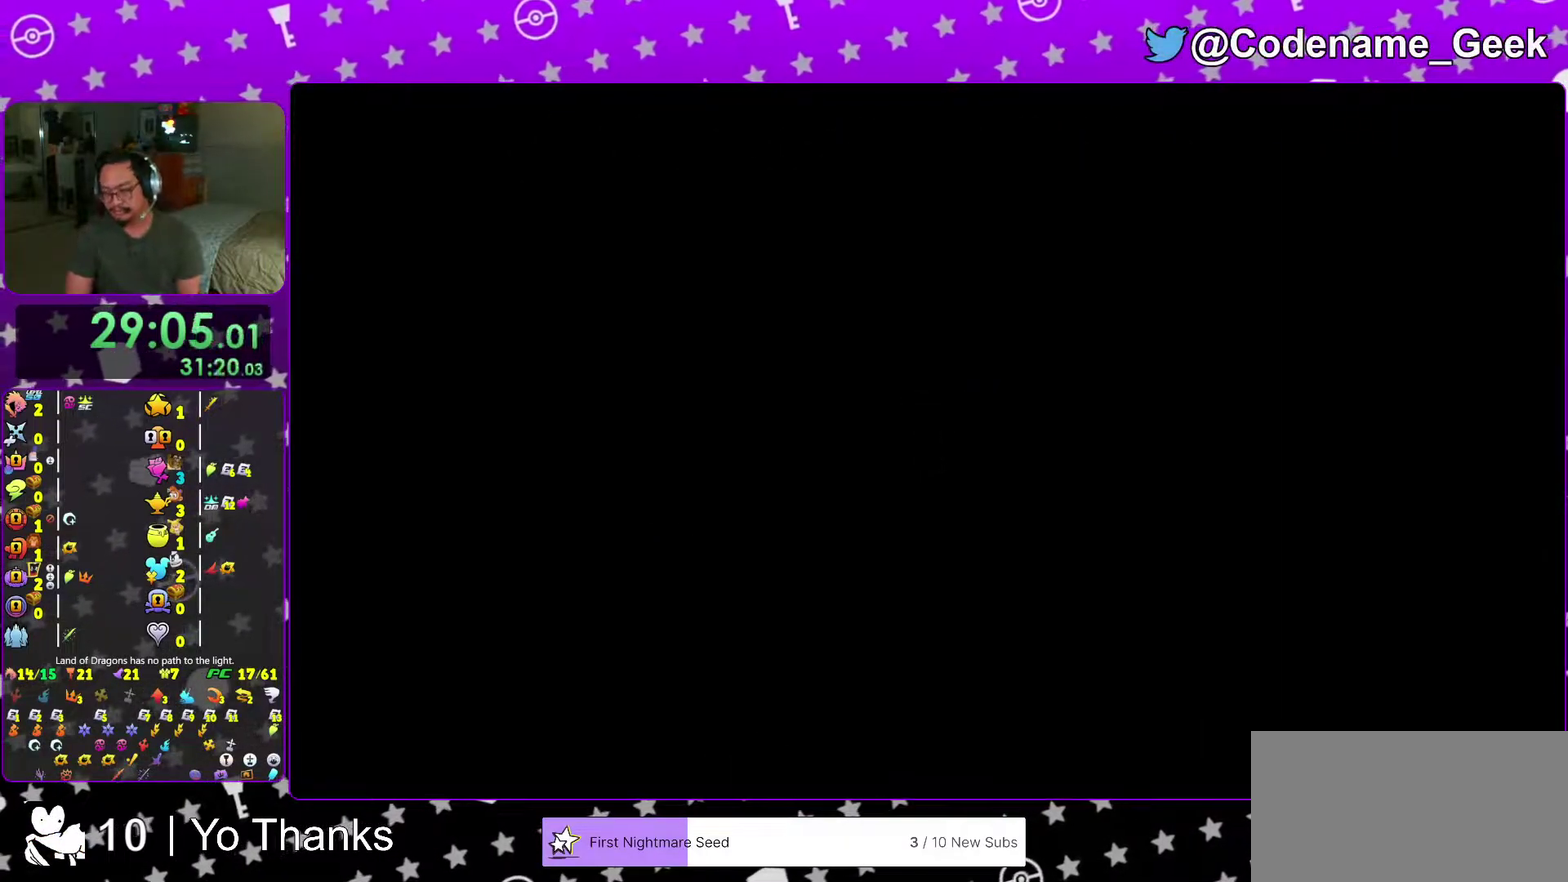
{"dt_ms": 501, "buttons": ["B"], "left_stick": "center", "right_stick": "center", "events": [[84, "B", "down"], [184, "B", "up"], [234, "left_stick", "center"], [267, "B", "down"], [351, "B", "up"], [451, "B", "down"]]}